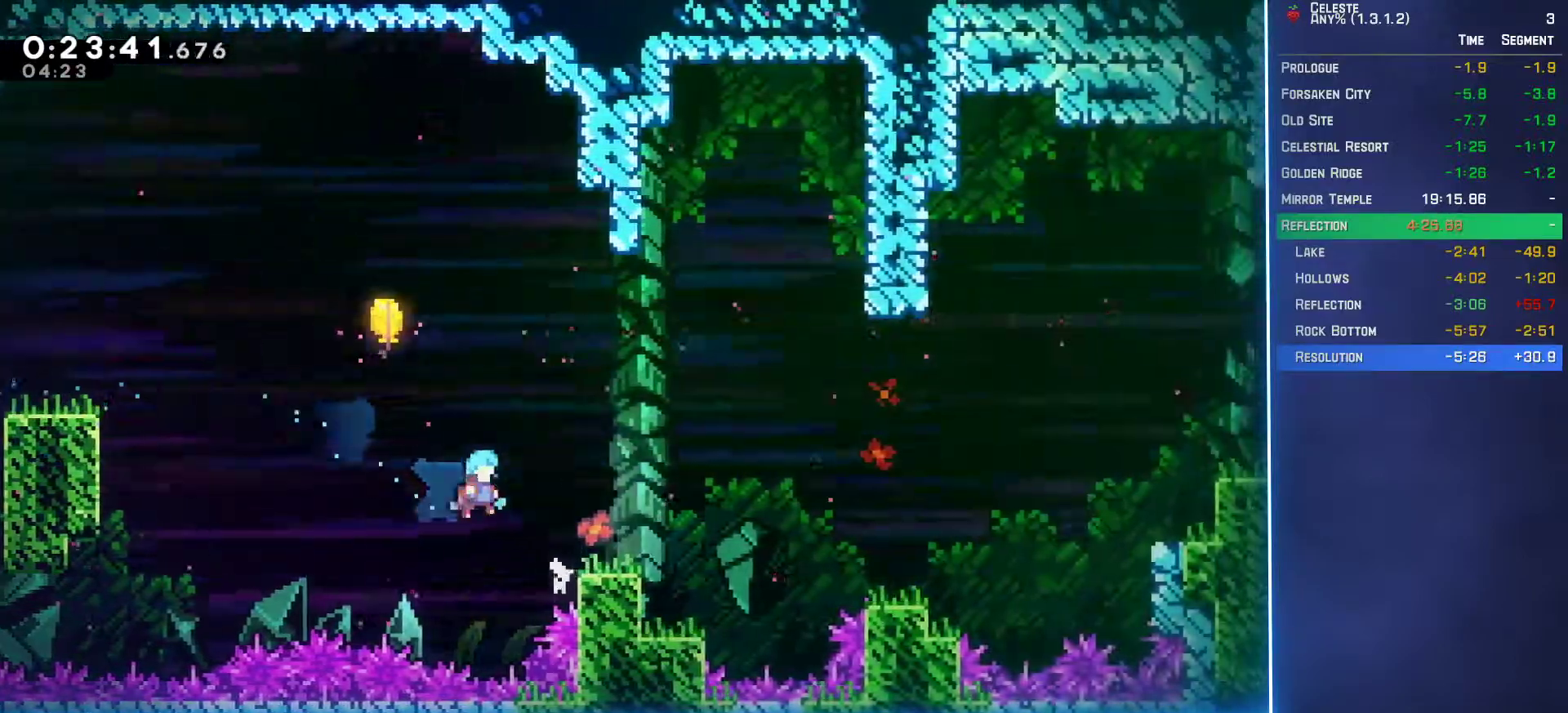
Gameplay with a controller (Xbox layout); each line is a JSON object with the inputs held at the frame after it. "events" lists button and stick changes between this image and that frame as [ms after this image, input, new state], when the widget could be followed in between. Not read: L3 R3 right_stick.
{"buttons": ["A", "L2", "DPAD_UP", "DPAD_RIGHT"], "left_stick": "center", "events": [[83, "L2", "down"], [117, "DPAD_UP", "down"], [300, "A", "up"], [417, "A", "down"]]}
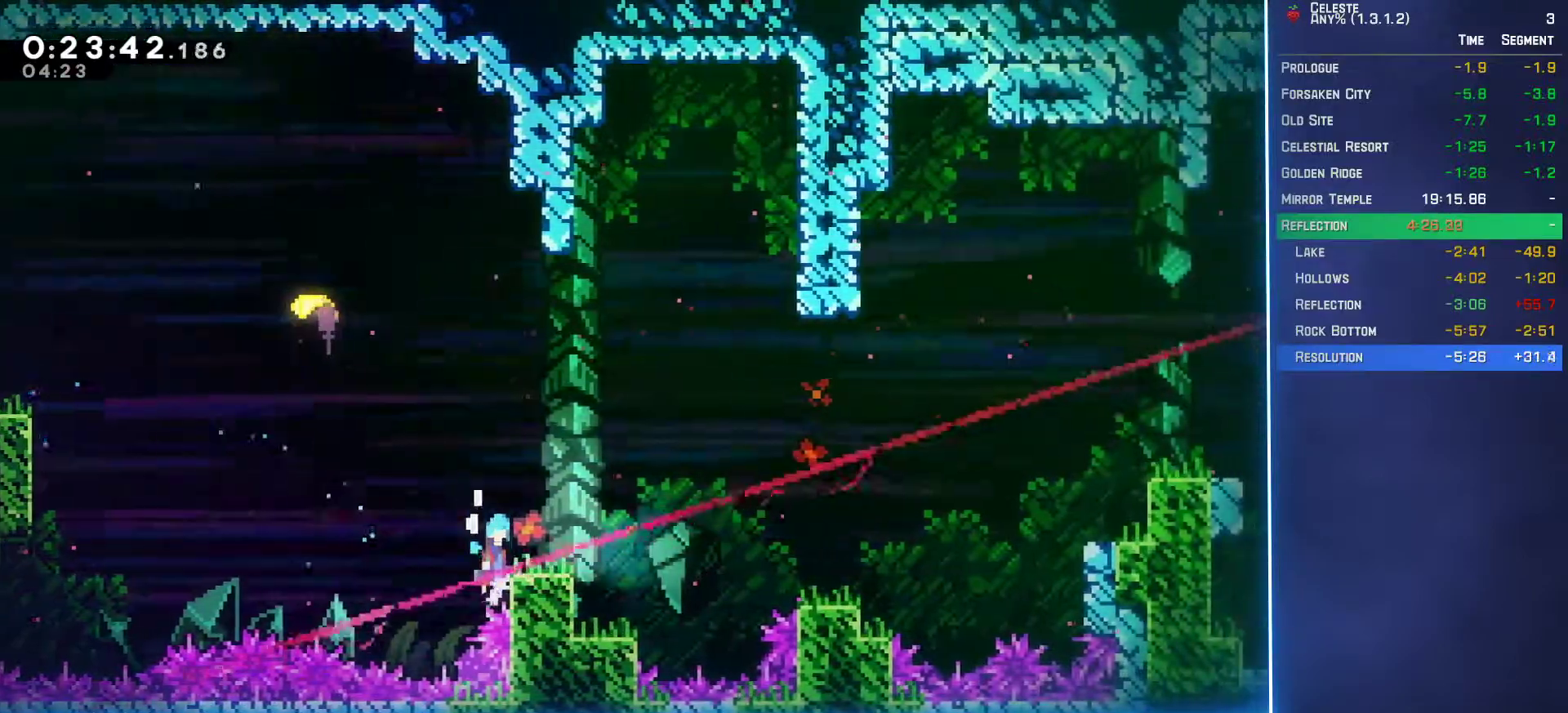
{"buttons": [], "left_stick": "center", "events": [[233, "A", "up"], [300, "DPAD_UP", "up"], [317, "DPAD_RIGHT", "up"], [350, "L2", "up"]]}
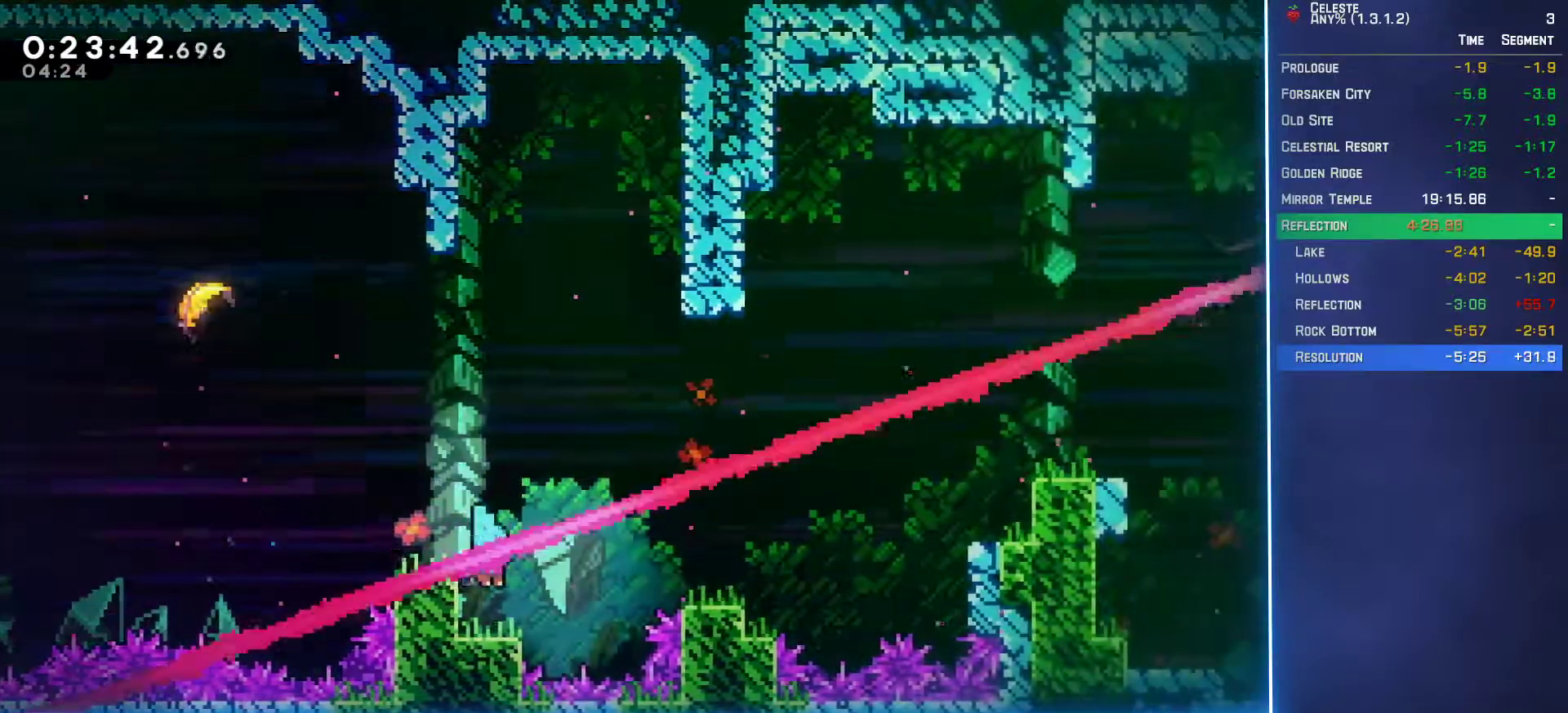
{"buttons": ["DPAD_RIGHT"], "left_stick": "center", "events": [[183, "DPAD_RIGHT", "down"], [333, "A", "down"], [483, "A", "up"]]}
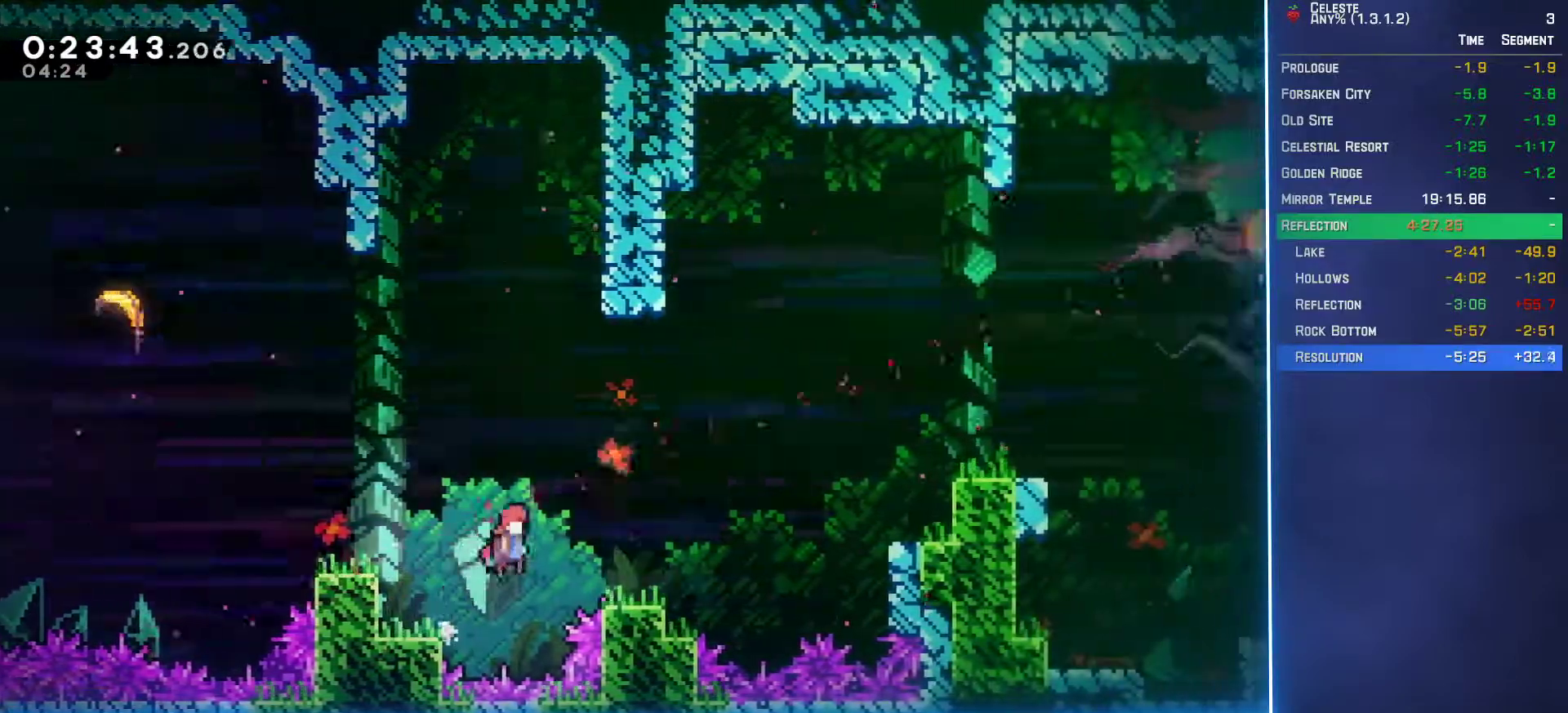
{"buttons": ["B"], "left_stick": "center", "events": [[267, "DPAD_RIGHT", "up"], [317, "B", "down"], [333, "A", "down"], [333, "X", "down"], [333, "Y", "down"], [450, "A", "up"], [450, "X", "up"], [450, "Y", "up"]]}
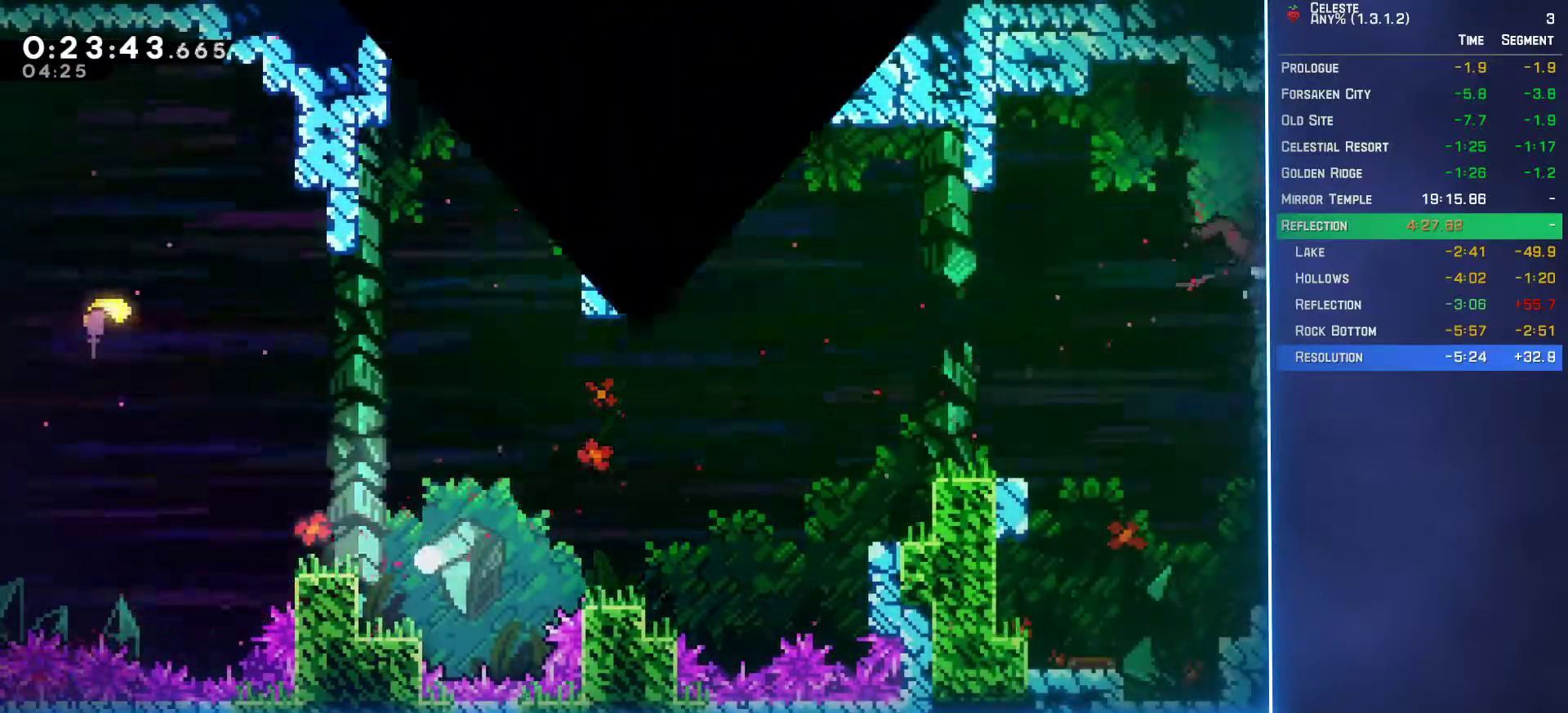
{"buttons": [], "left_stick": "center", "events": [[33, "A", "down"], [50, "X", "down"], [50, "Y", "down"], [133, "A", "up"], [133, "X", "up"], [133, "Y", "up"], [217, "A", "down"], [217, "X", "down"], [217, "Y", "down"], [283, "A", "up"], [283, "X", "up"], [283, "Y", "up"], [333, "A", "down"], [350, "X", "down"], [350, "Y", "down"], [400, "A", "up"], [400, "X", "up"], [400, "Y", "up"], [450, "B", "up"]]}
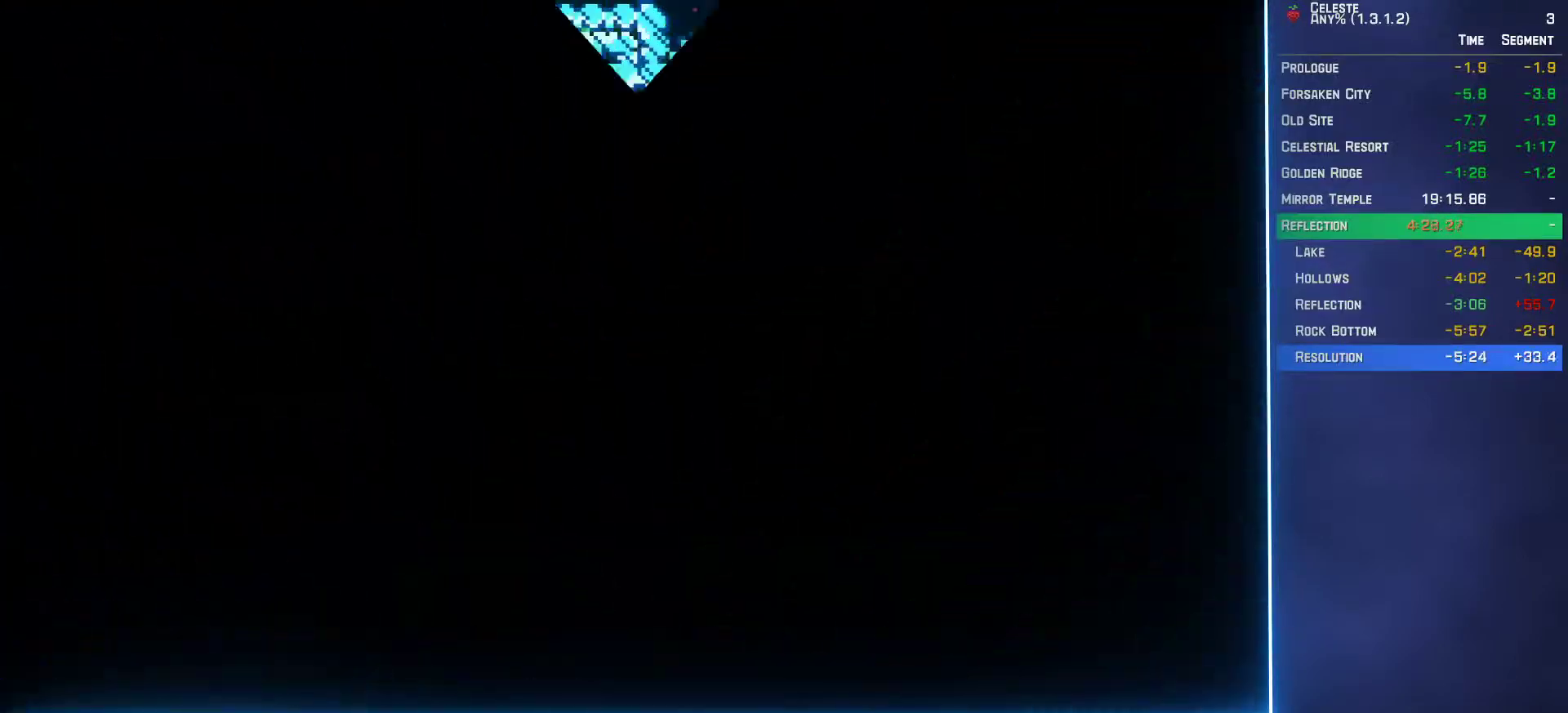
{"buttons": [], "left_stick": "center", "events": []}
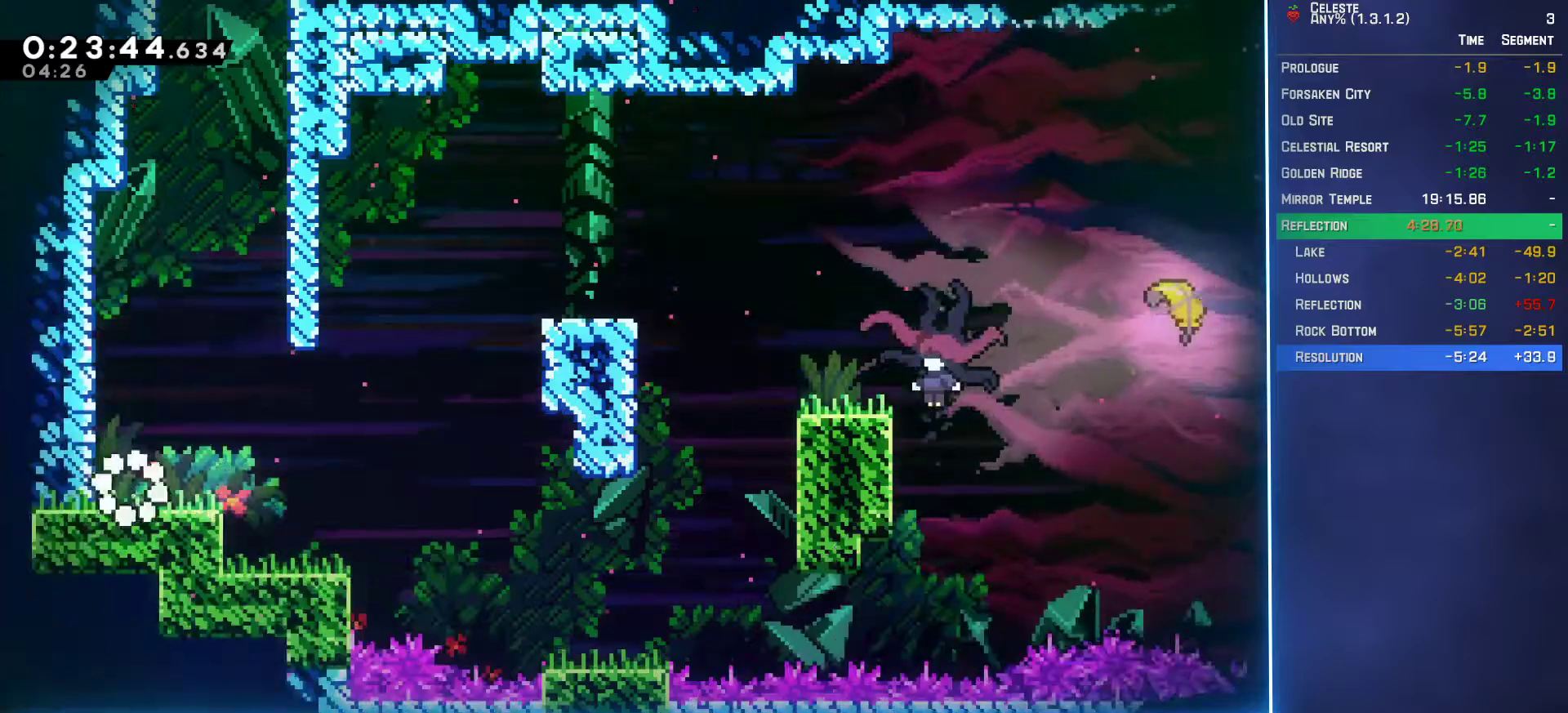
{"buttons": [], "left_stick": "center", "events": [[33, "DPAD_RIGHT", "down"], [283, "A", "down"], [350, "A", "up"], [367, "DPAD_RIGHT", "up"]]}
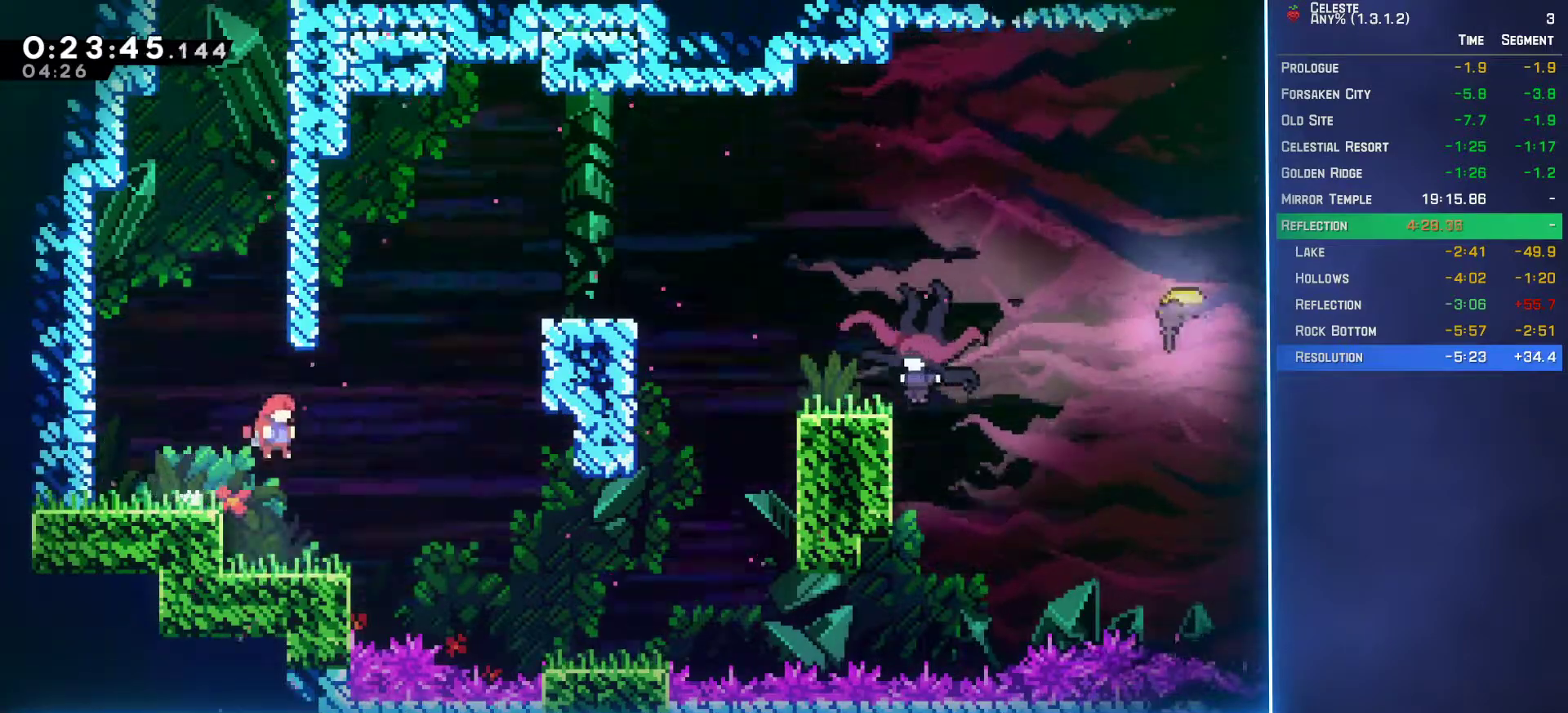
{"buttons": ["A", "L2", "DPAD_DOWN", "DPAD_RIGHT"], "left_stick": "center", "events": [[117, "DPAD_LEFT", "down"], [233, "DPAD_LEFT", "up"], [283, "DPAD_DOWN", "down"], [283, "DPAD_RIGHT", "down"], [300, "B", "down"], [467, "B", "up"], [467, "L2", "down"], [500, "A", "down"]]}
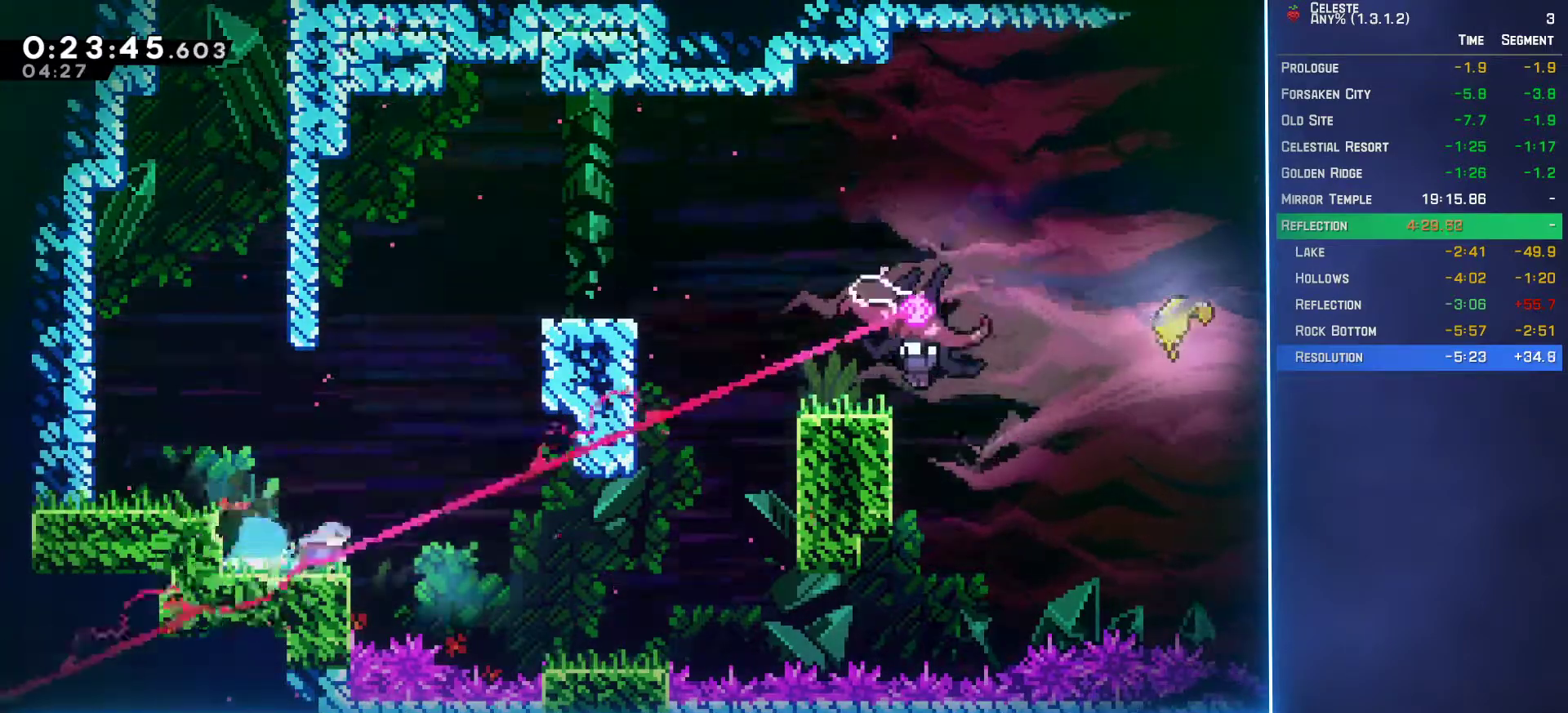
{"buttons": ["L2", "DPAD_UP", "DPAD_RIGHT"], "left_stick": "center", "events": [[83, "DPAD_DOWN", "up"], [100, "A", "up"], [167, "DPAD_UP", "down"], [300, "B", "down"], [433, "B", "up"]]}
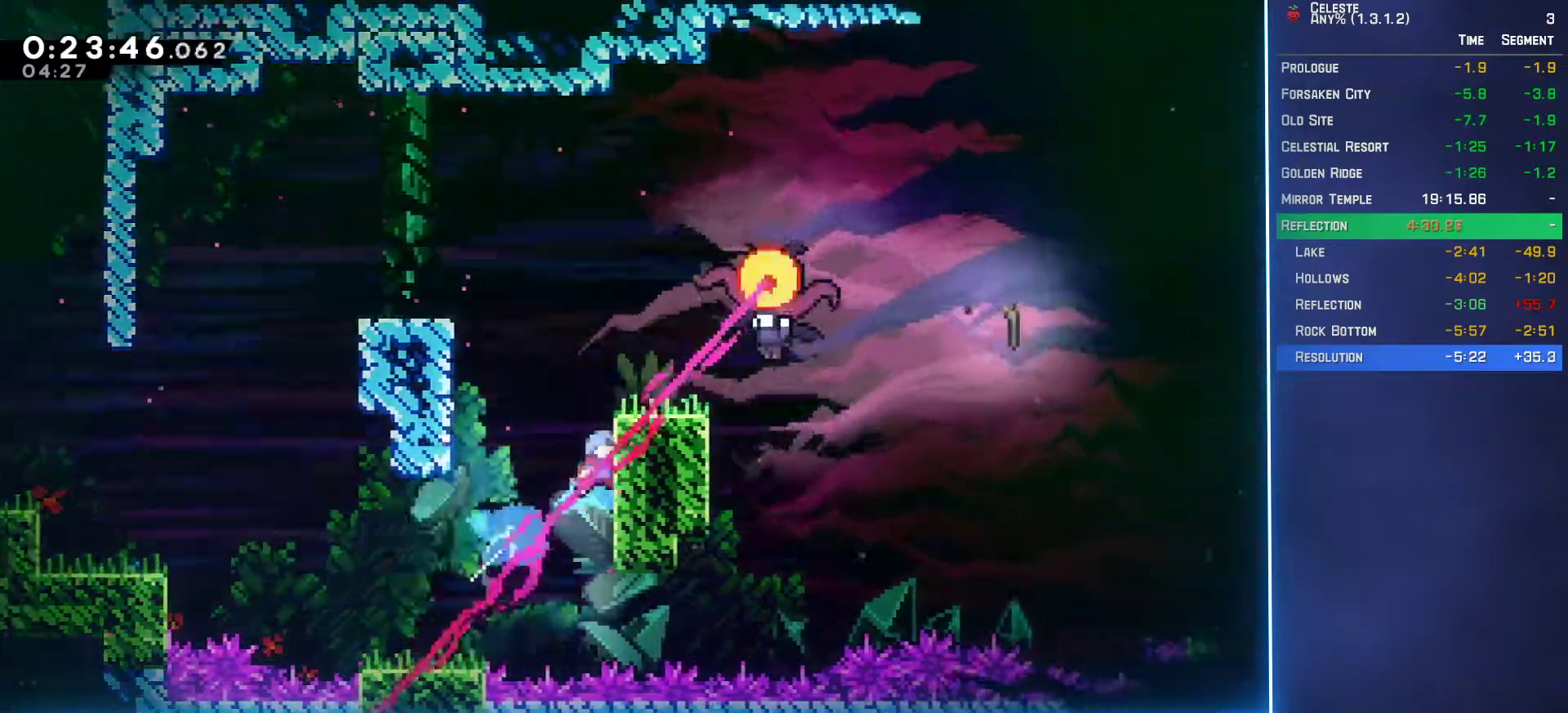
{"buttons": ["A", "L2", "DPAD_UP", "DPAD_RIGHT"], "left_stick": "center", "events": [[17, "A", "down"]]}
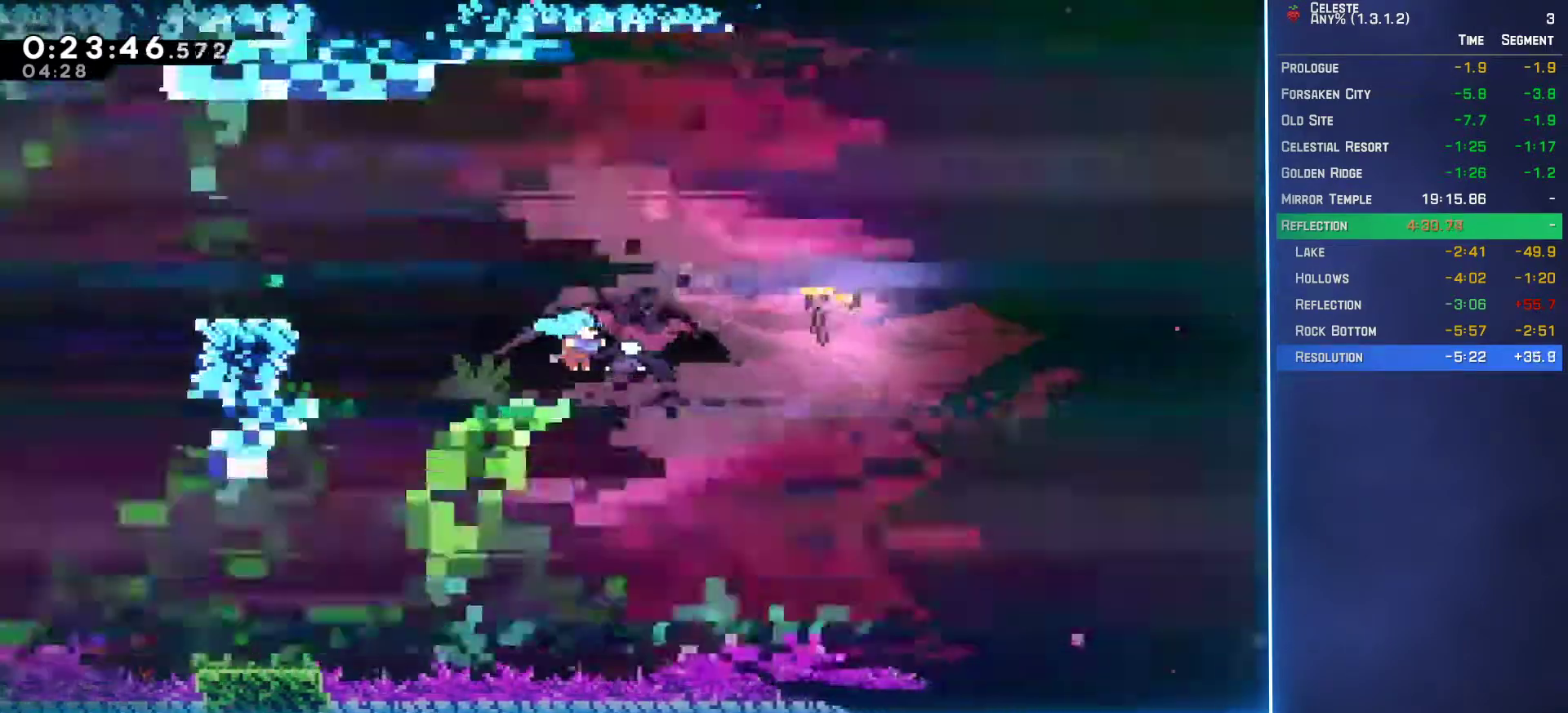
{"buttons": ["B", "DPAD_DOWN", "DPAD_RIGHT"], "left_stick": "center", "events": [[83, "DPAD_UP", "up"], [117, "L2", "up"], [133, "A", "up"], [133, "DPAD_DOWN", "down"], [483, "B", "down"]]}
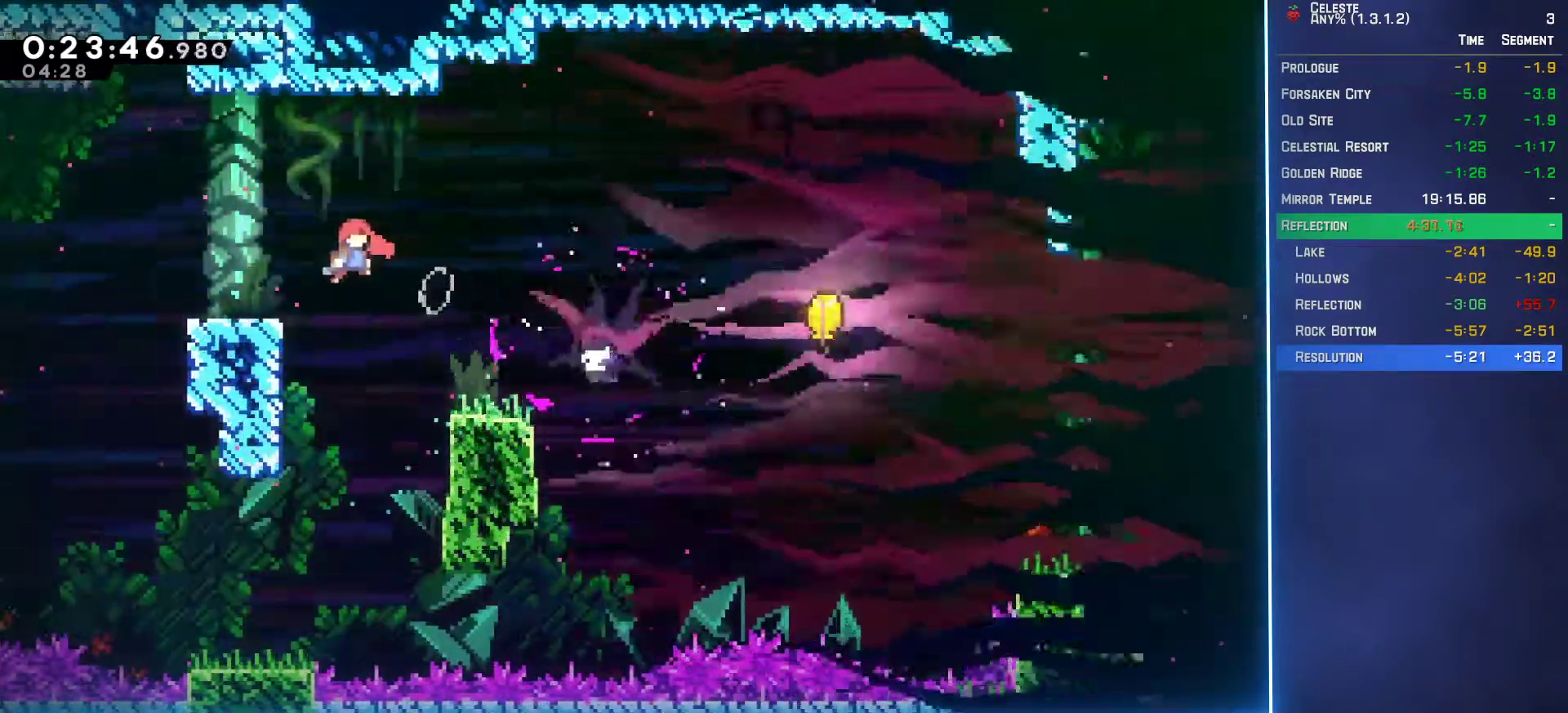
{"buttons": ["A", "DPAD_DOWN", "DPAD_RIGHT"], "left_stick": "center", "events": [[150, "B", "up"], [217, "B", "down"], [400, "B", "up"], [450, "A", "down"]]}
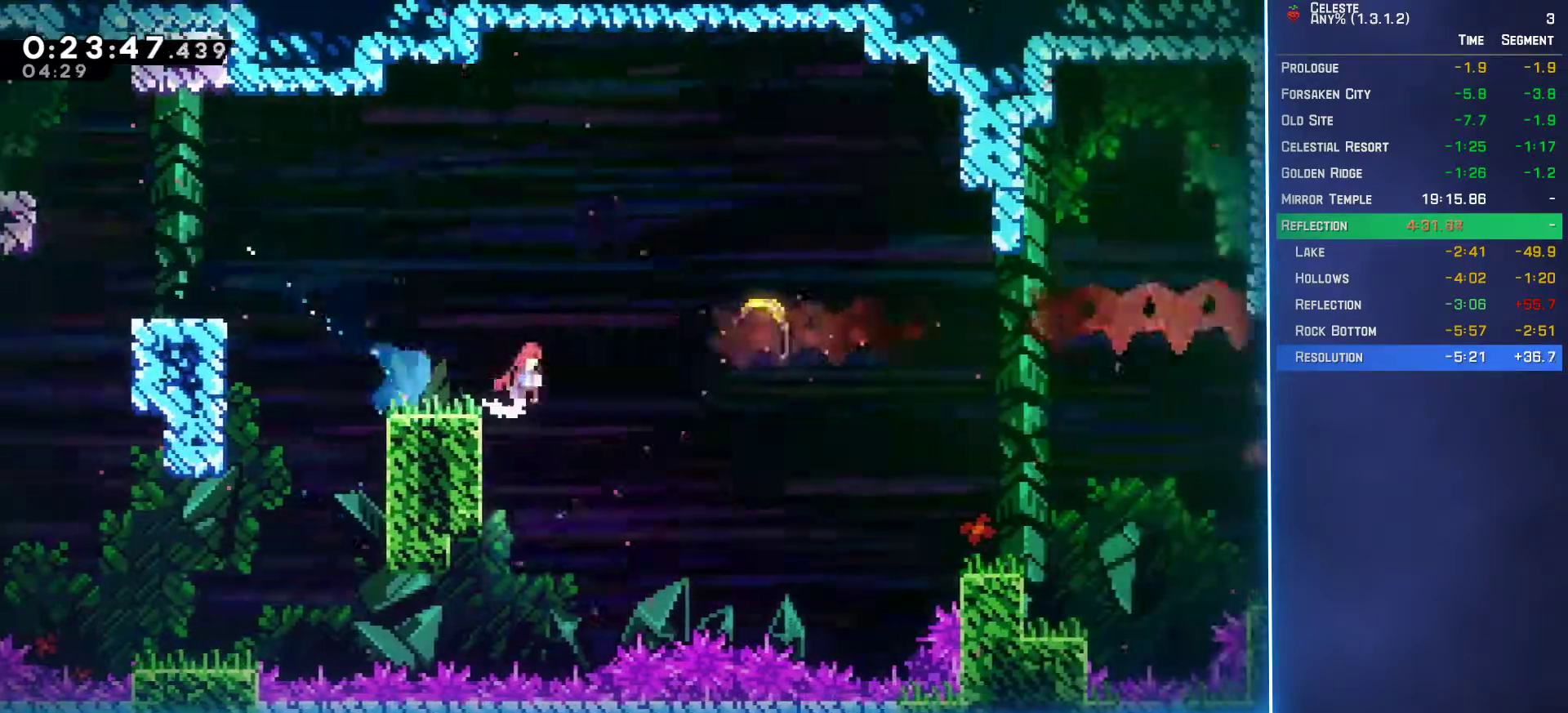
{"buttons": ["DPAD_UP", "DPAD_RIGHT"], "left_stick": "center", "events": [[33, "A", "up"], [33, "B", "down"], [100, "B", "up"], [367, "DPAD_DOWN", "up"], [500, "DPAD_UP", "down"]]}
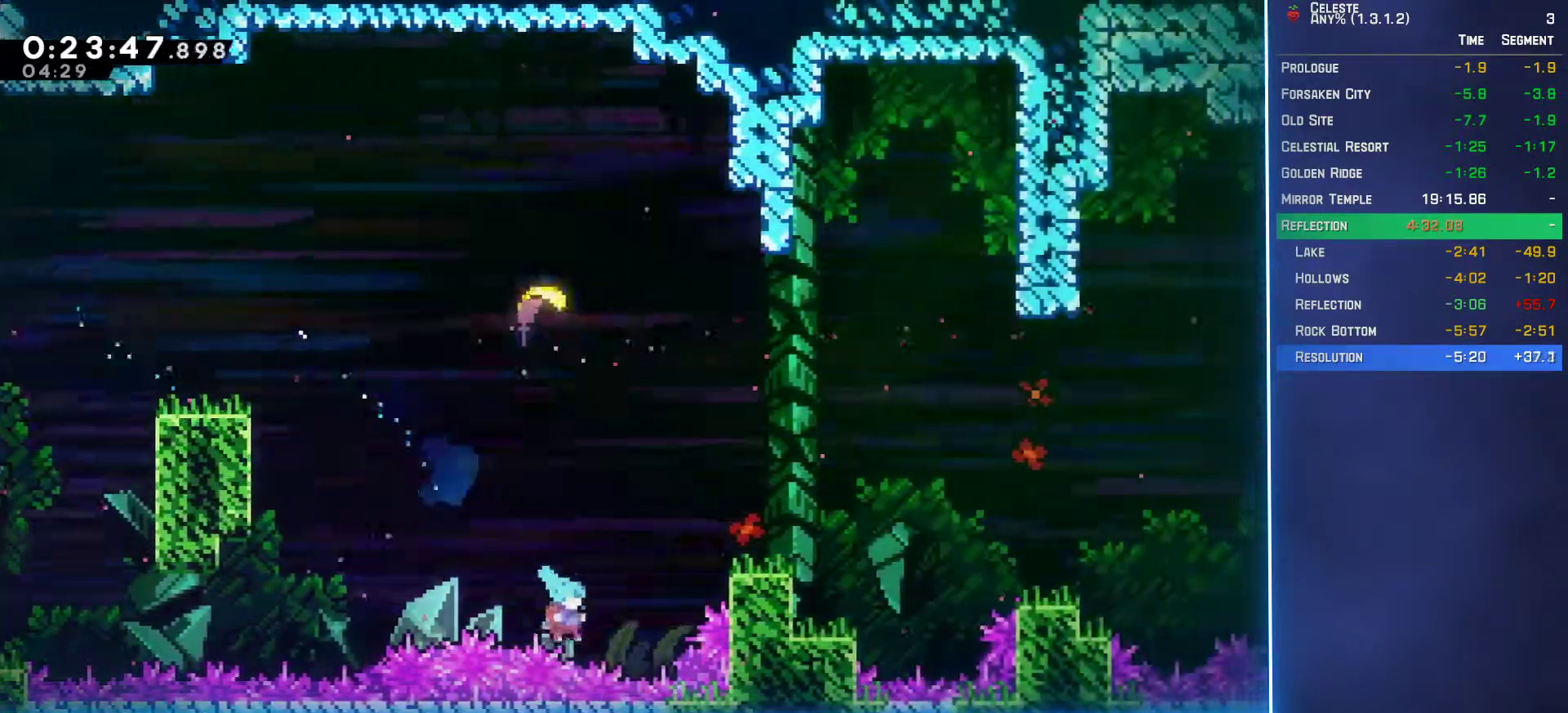
{"buttons": ["A", "B", "Y"], "left_stick": "center", "events": [[100, "B", "down"], [117, "DPAD_UP", "up"], [133, "A", "down"], [133, "X", "down"], [133, "Y", "down"], [167, "DPAD_RIGHT", "up"], [200, "X", "up"], [200, "Y", "up"], [217, "A", "up"], [317, "A", "down"], [317, "Y", "down"], [333, "X", "down"], [383, "X", "up"], [400, "A", "up"], [417, "Y", "up"], [467, "A", "down"], [467, "Y", "down"]]}
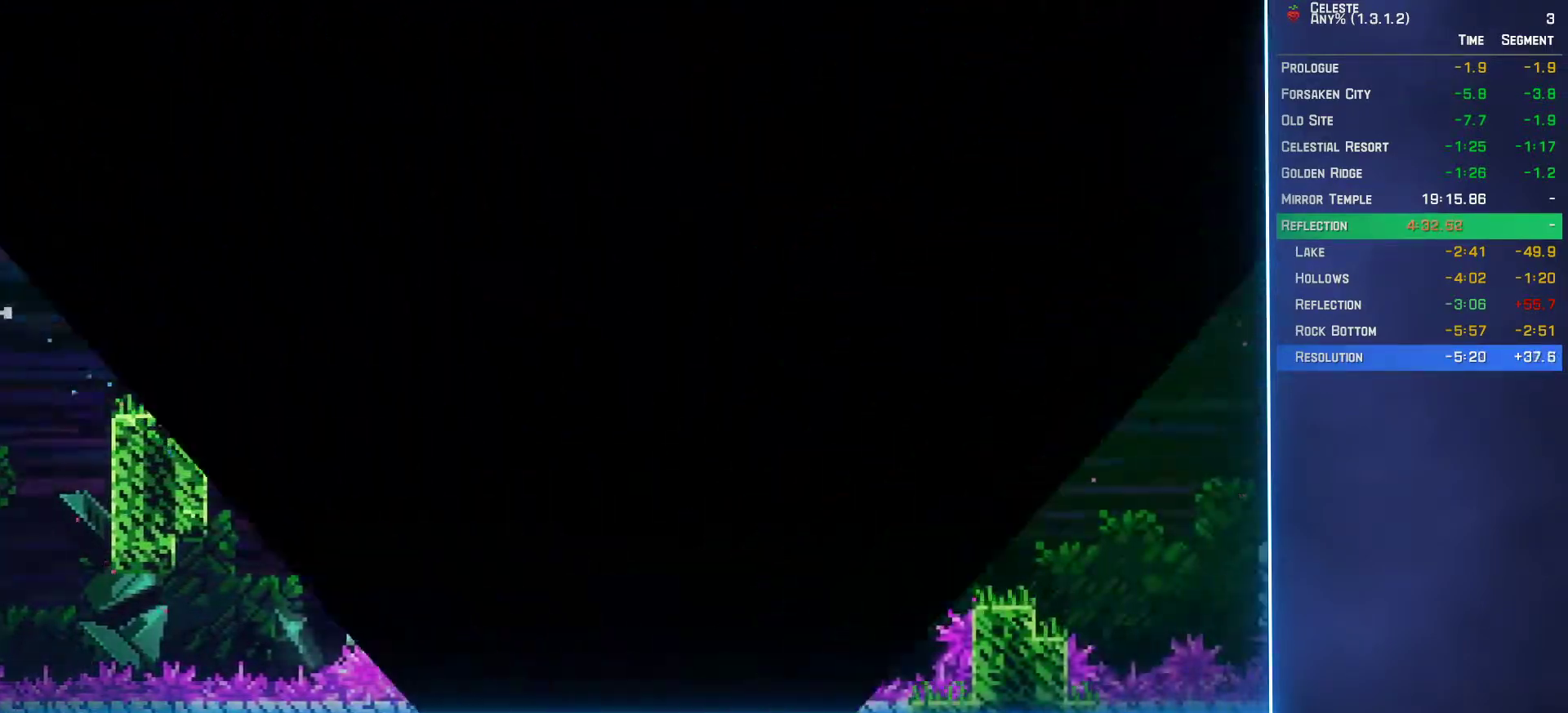
{"buttons": ["DPAD_RIGHT"], "left_stick": "center", "events": [[50, "A", "up"], [50, "Y", "up"], [100, "A", "down"], [117, "X", "down"], [117, "Y", "down"], [183, "A", "up"], [183, "X", "up"], [183, "Y", "up"], [217, "B", "up"], [267, "DPAD_RIGHT", "down"]]}
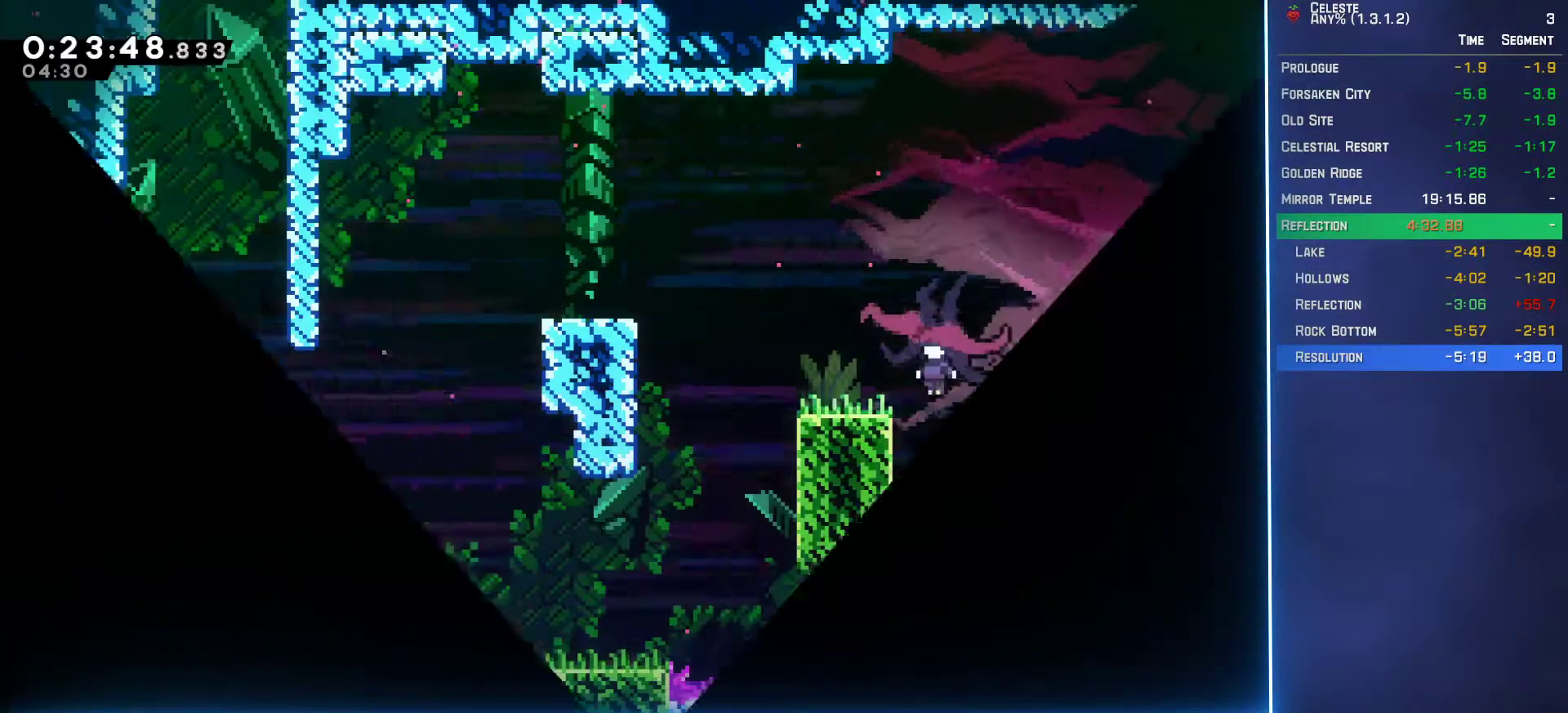
{"buttons": ["DPAD_RIGHT"], "left_stick": "center", "events": [[100, "DPAD_RIGHT", "up"], [433, "DPAD_RIGHT", "down"]]}
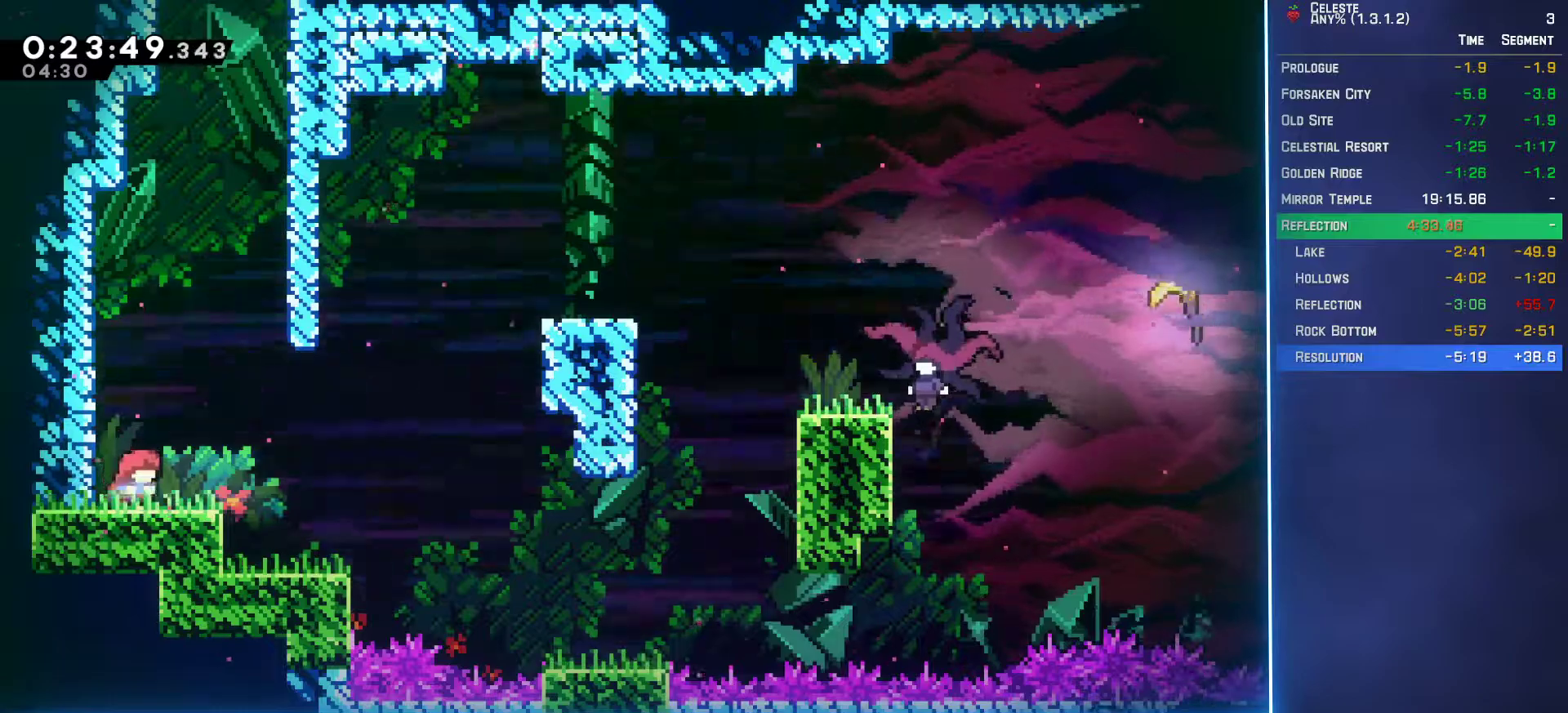
{"buttons": ["DPAD_LEFT"], "left_stick": "center", "events": [[283, "DPAD_RIGHT", "up"], [333, "DPAD_LEFT", "down"]]}
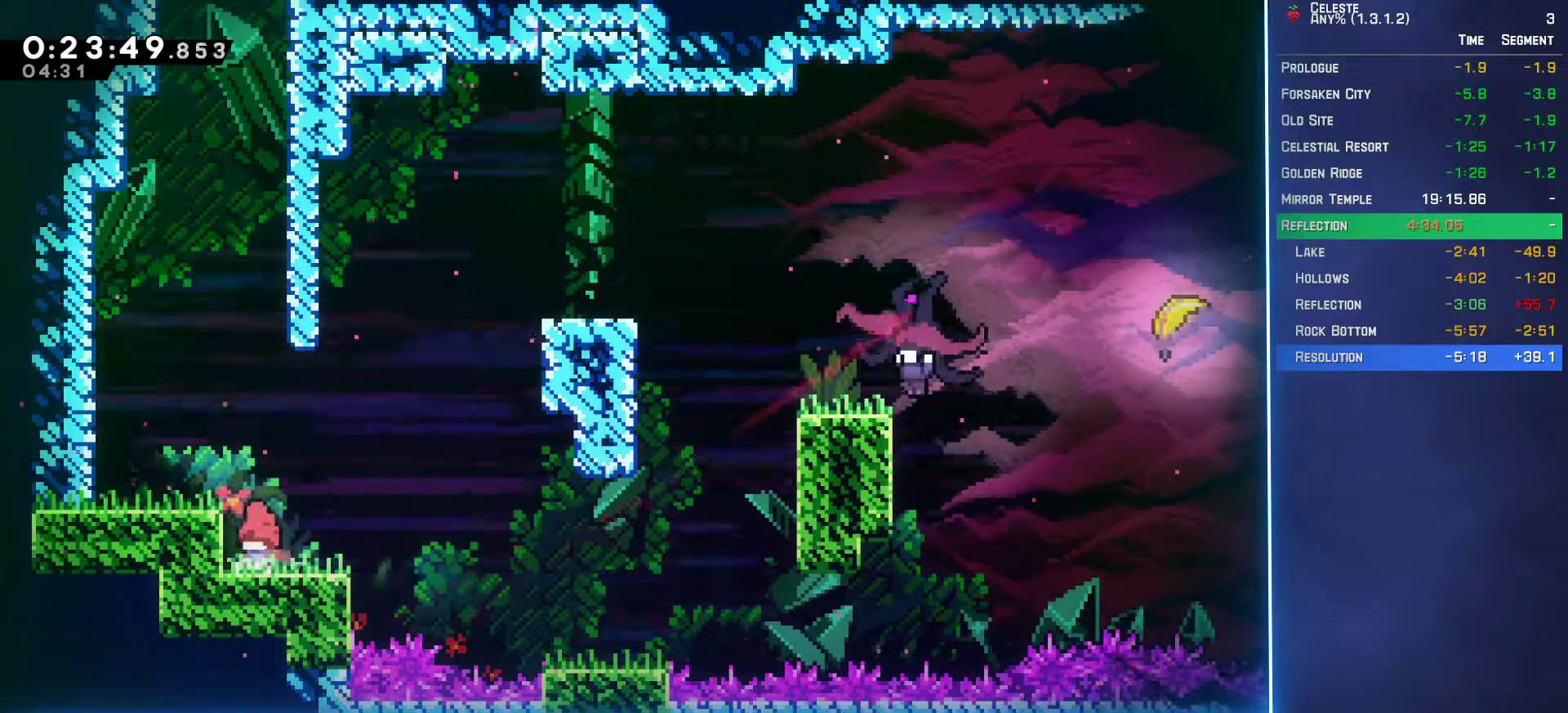
{"buttons": ["L2", "DPAD_UP", "DPAD_RIGHT"], "left_stick": "center"}
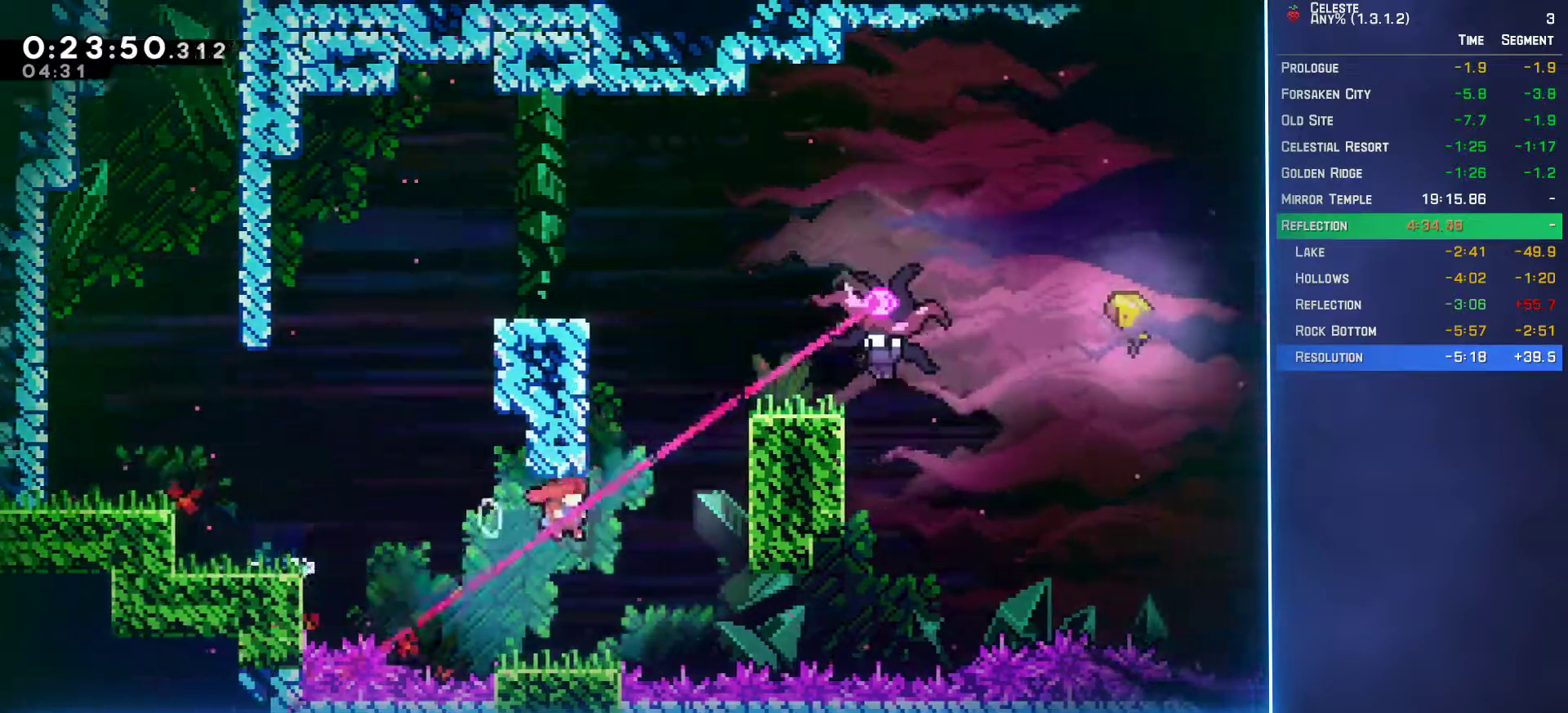
{"buttons": ["A", "L2", "DPAD_UP", "DPAD_RIGHT"], "left_stick": "center", "events": [[67, "B", "down"], [217, "B", "up"], [300, "A", "down"], [450, "A", "up"], [500, "A", "down"]]}
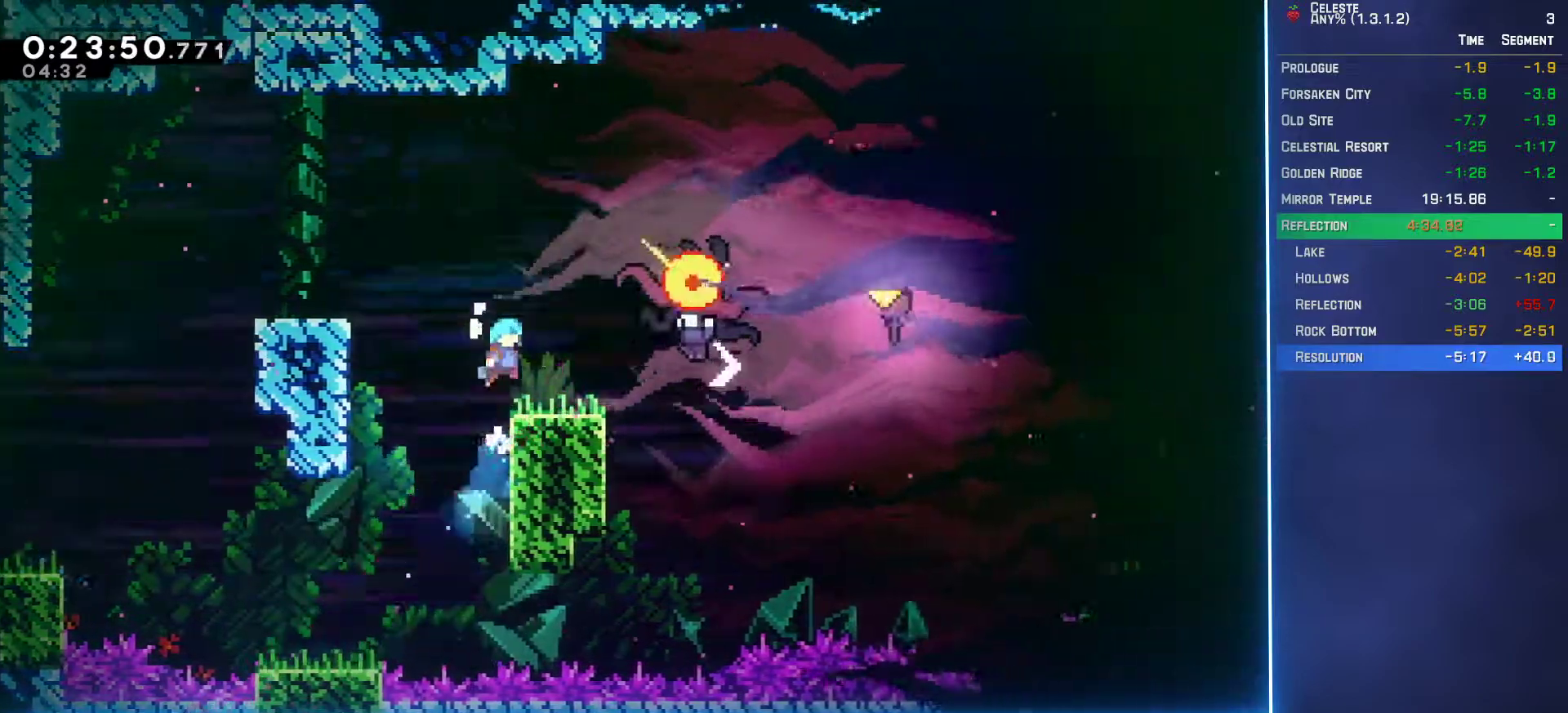
{"buttons": ["DPAD_DOWN", "DPAD_RIGHT"], "left_stick": "center", "events": [[350, "A", "up"], [383, "DPAD_UP", "up"], [417, "L2", "up"], [433, "DPAD_DOWN", "down"]]}
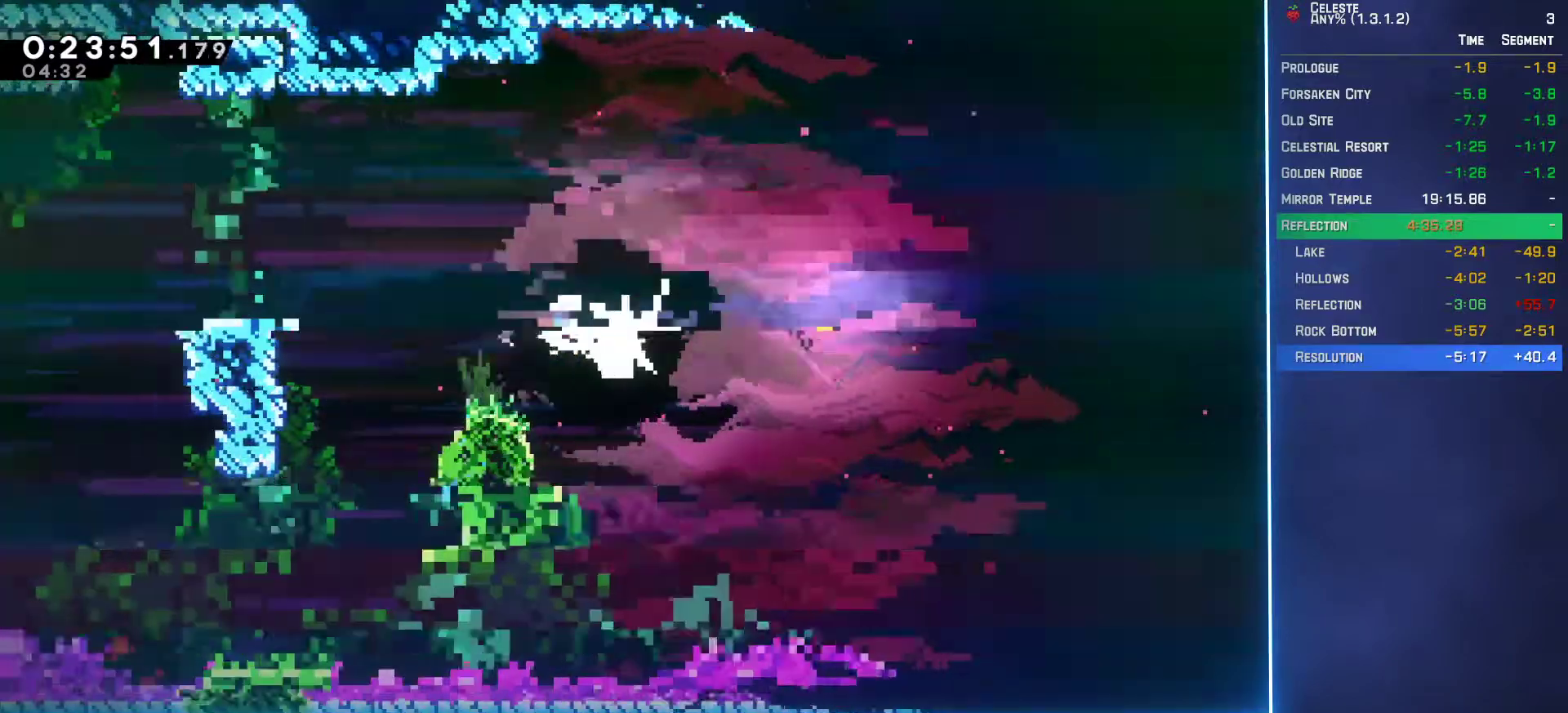
{"buttons": ["DPAD_DOWN", "DPAD_RIGHT"], "left_stick": "center", "events": [[250, "B", "down"], [433, "B", "up"]]}
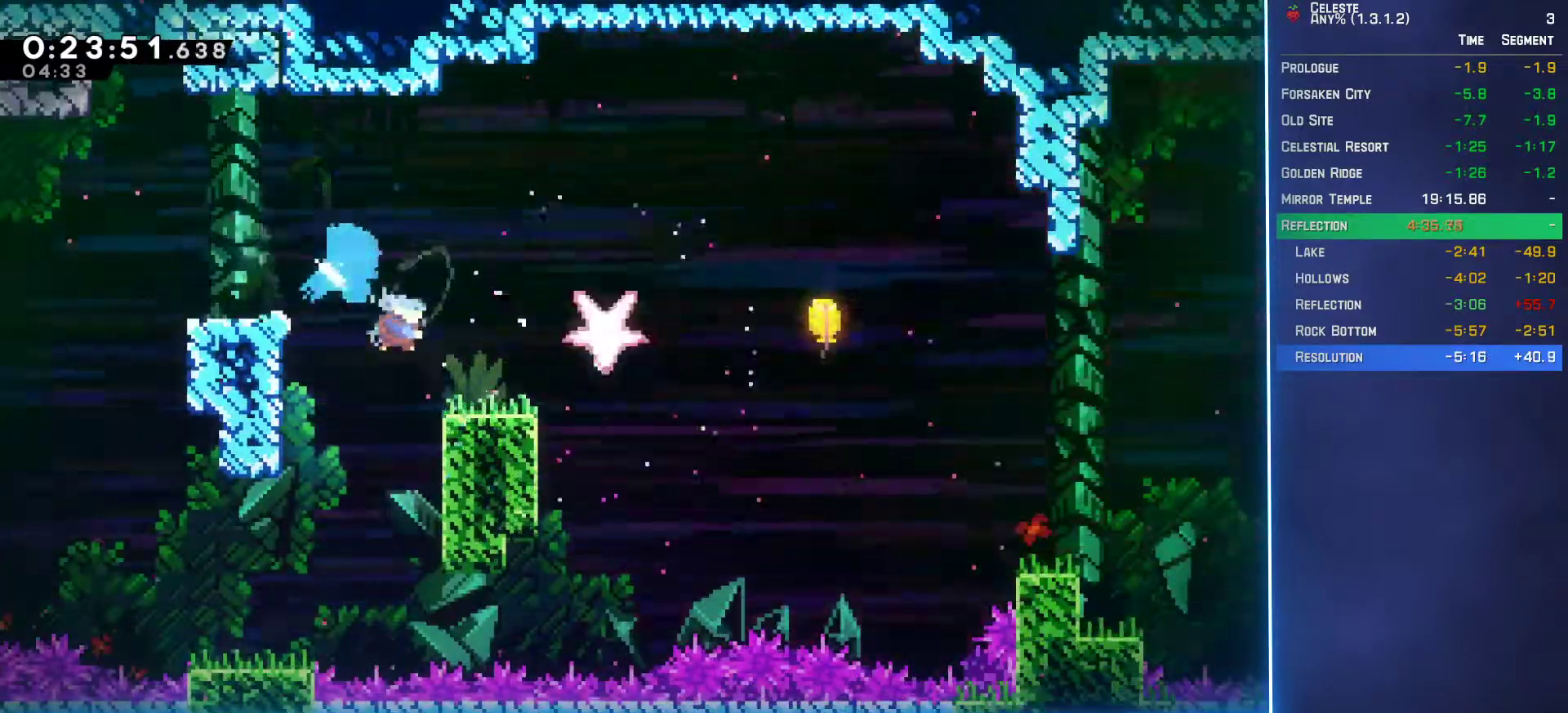
{"buttons": ["DPAD_DOWN", "DPAD_RIGHT"], "left_stick": "center", "events": [[17, "B", "down"], [183, "B", "up"], [233, "A", "down"], [300, "B", "down"], [317, "A", "up"], [367, "B", "up"]]}
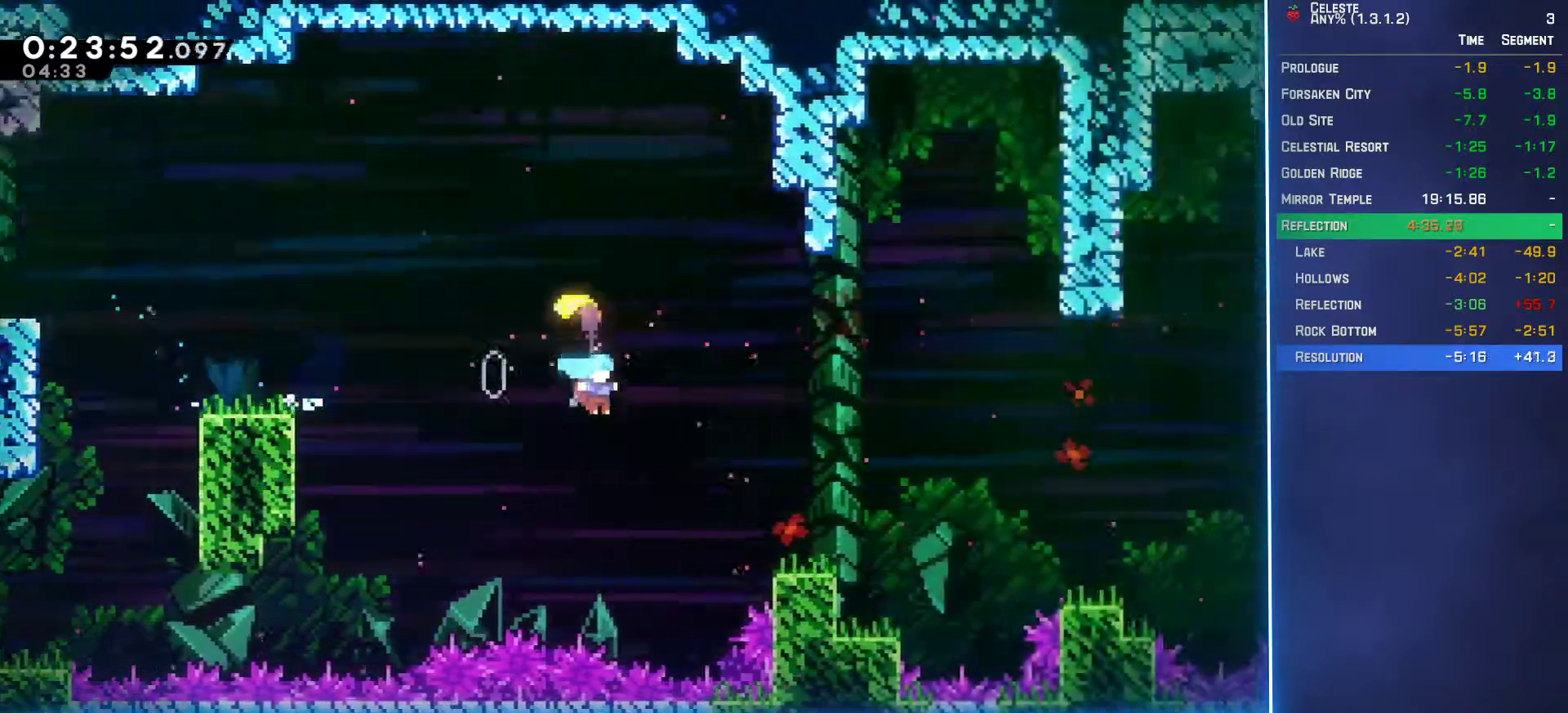
{"buttons": ["A", "DPAD_RIGHT"], "left_stick": "center", "events": [[200, "A", "down"], [333, "DPAD_DOWN", "up"]]}
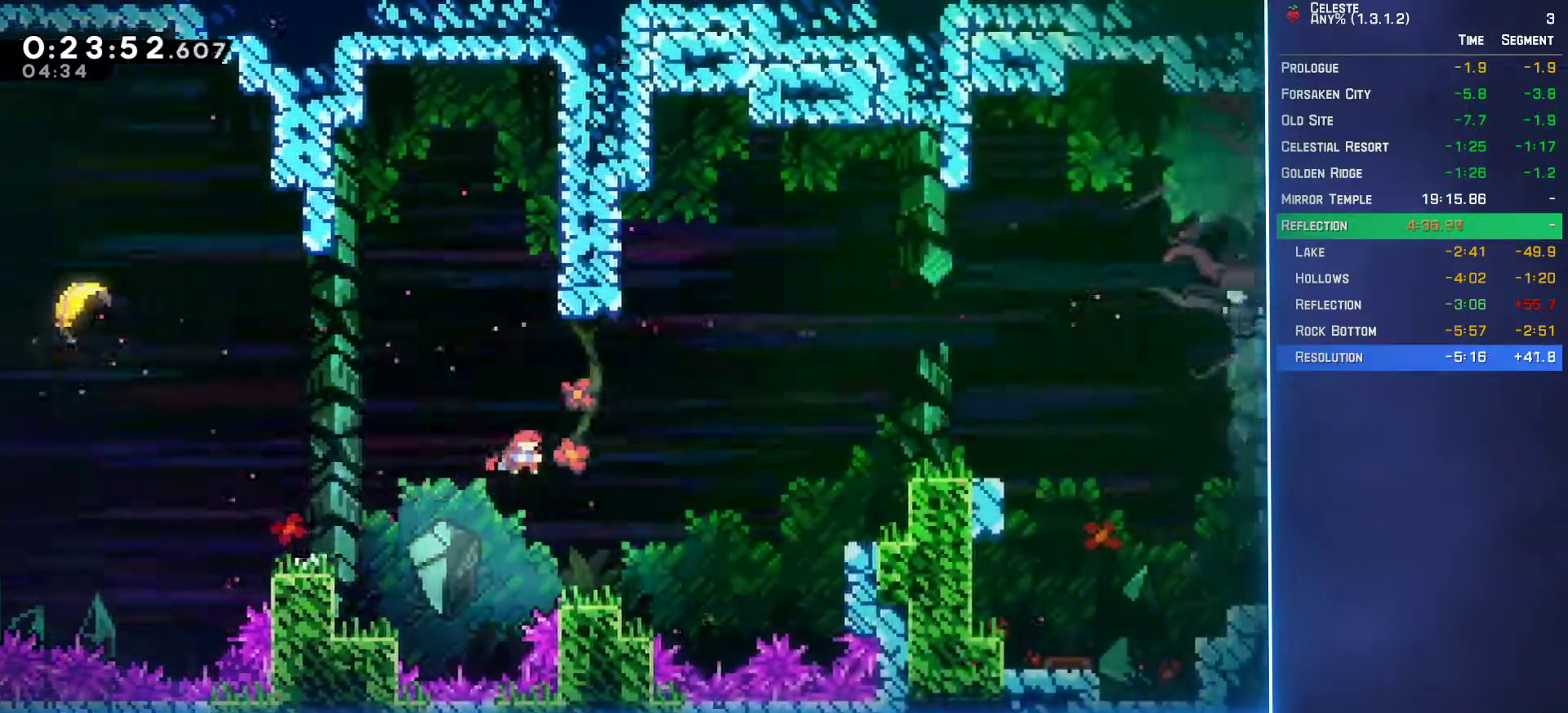
{"buttons": ["L2", "DPAD_UP", "DPAD_RIGHT"], "left_stick": "center", "events": [[117, "A", "up"], [217, "B", "down"], [367, "B", "up"], [433, "L2", "down"], [467, "DPAD_UP", "down"]]}
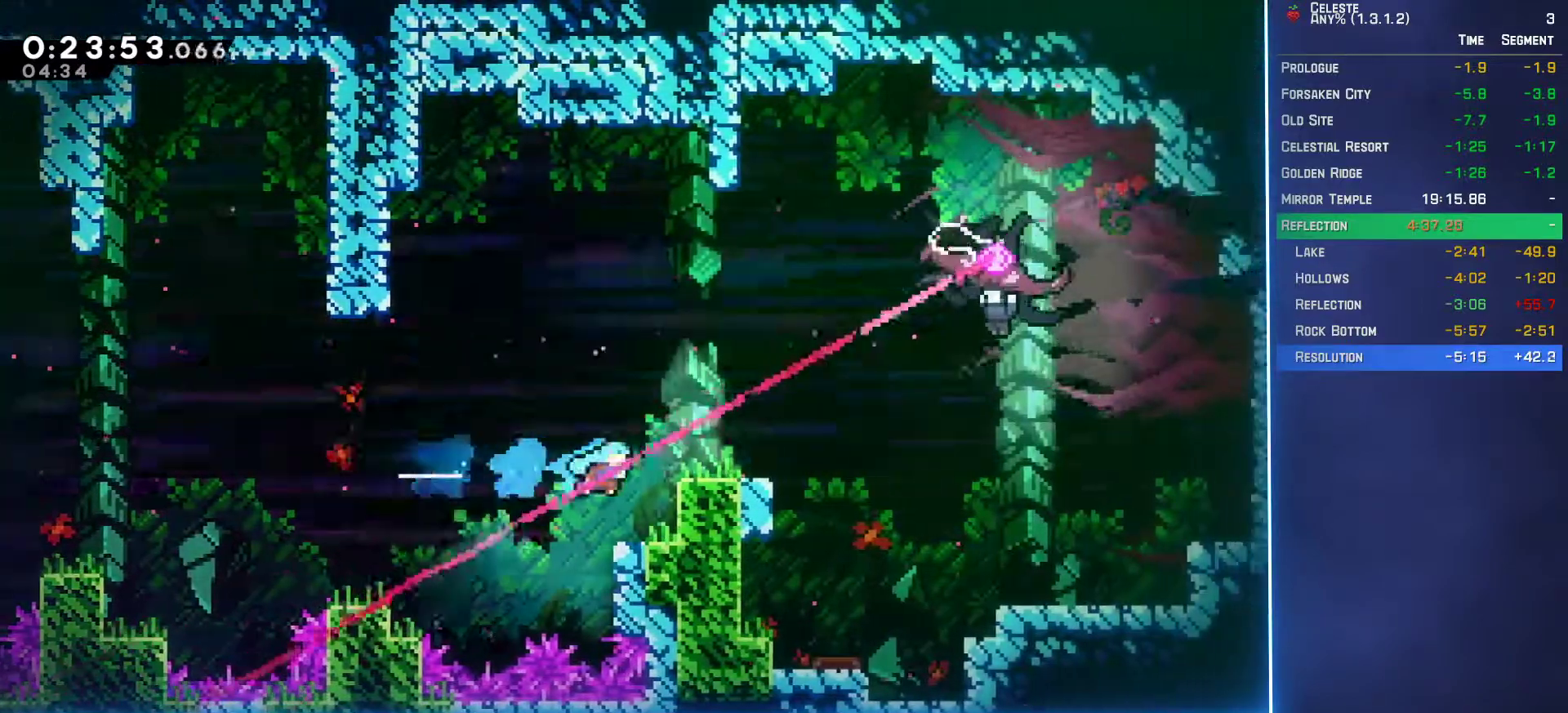
{"buttons": ["L2"], "left_stick": "center", "events": [[133, "A", "down"], [383, "A", "up"], [450, "DPAD_RIGHT", "up"], [450, "DPAD_UP", "up"]]}
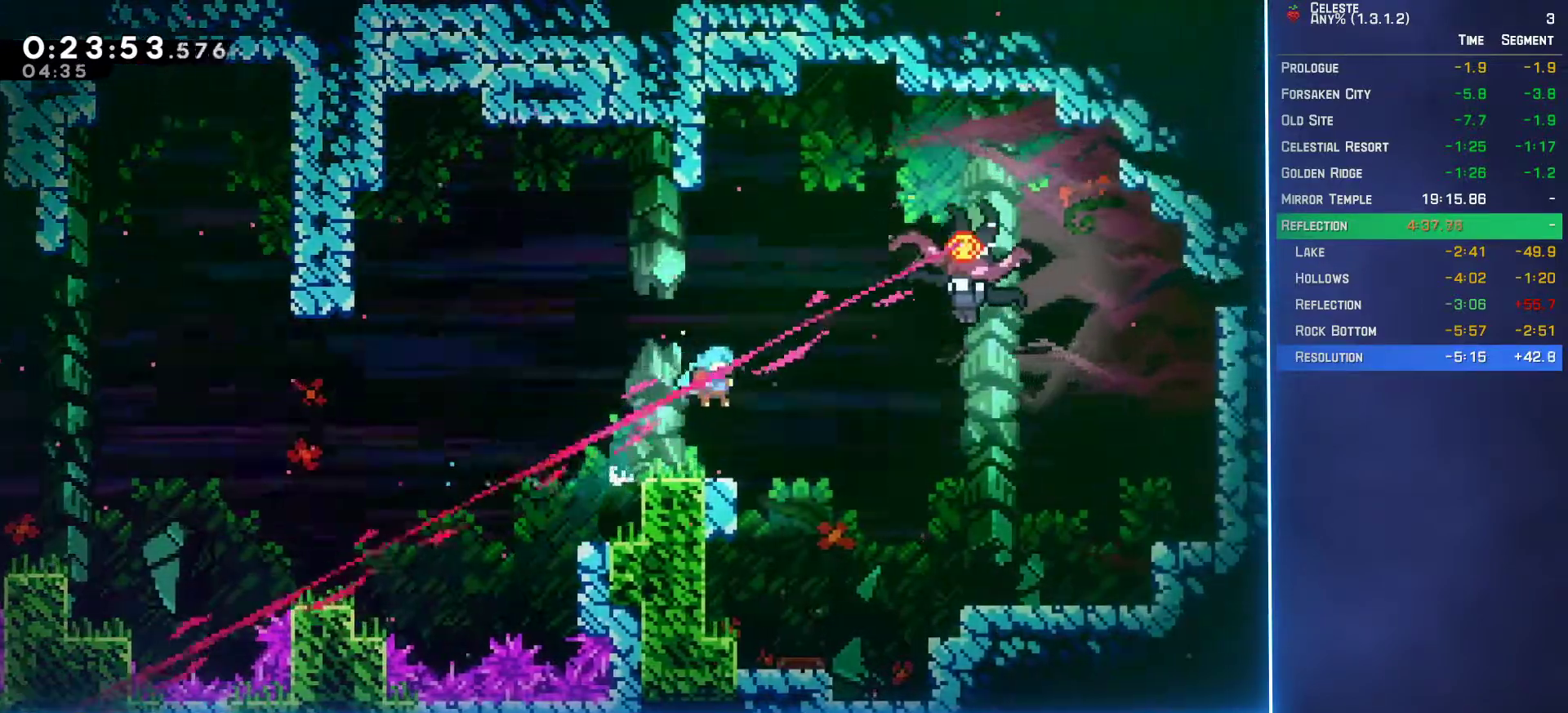
{"buttons": ["A", "L2", "DPAD_UP"], "left_stick": "center", "events": [[67, "DPAD_LEFT", "down"], [100, "DPAD_UP", "down"], [183, "A", "down"], [467, "DPAD_LEFT", "up"]]}
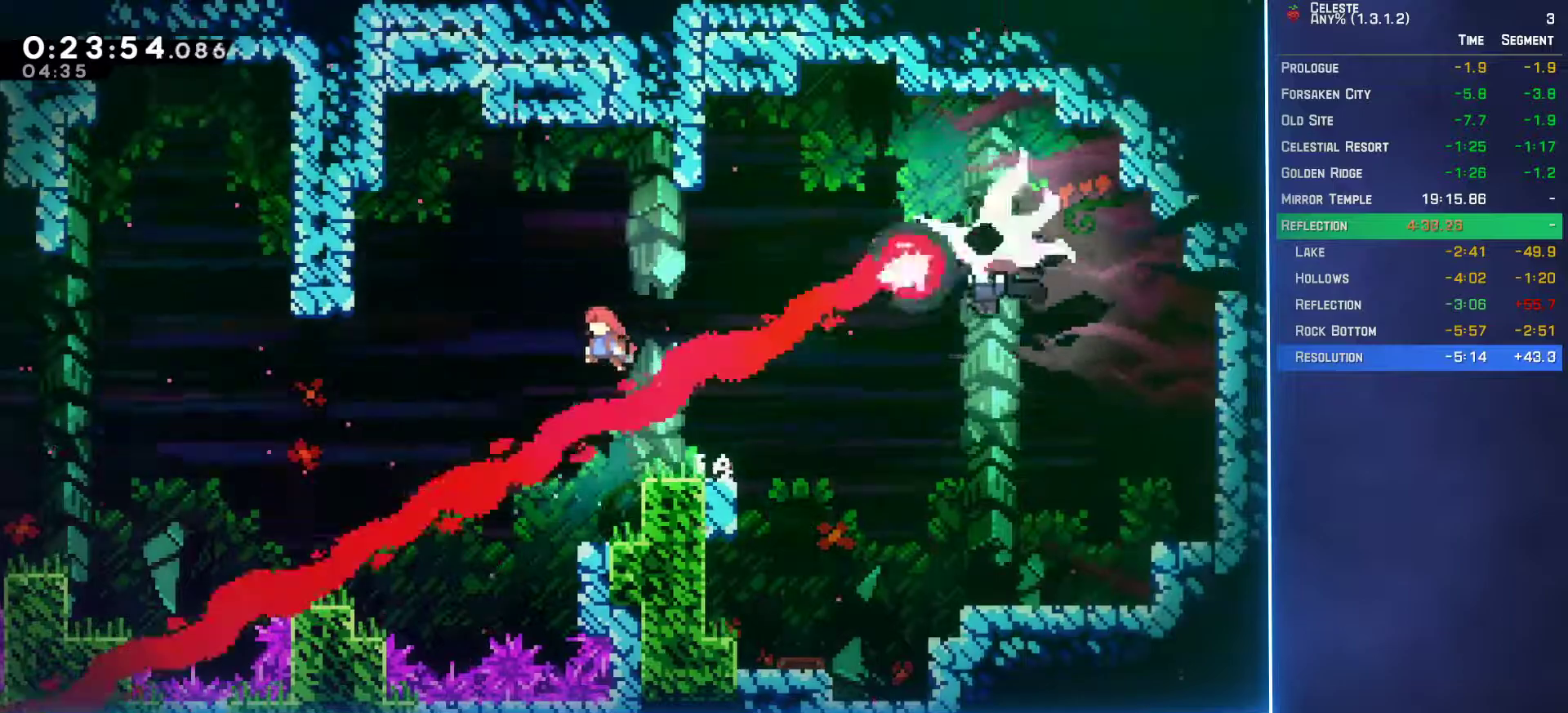
{"buttons": [], "left_stick": "center", "events": [[17, "DPAD_RIGHT", "down"], [100, "A", "up"], [200, "B", "down"], [350, "B", "up"], [450, "DPAD_UP", "up"], [467, "DPAD_RIGHT", "up"], [483, "L2", "up"]]}
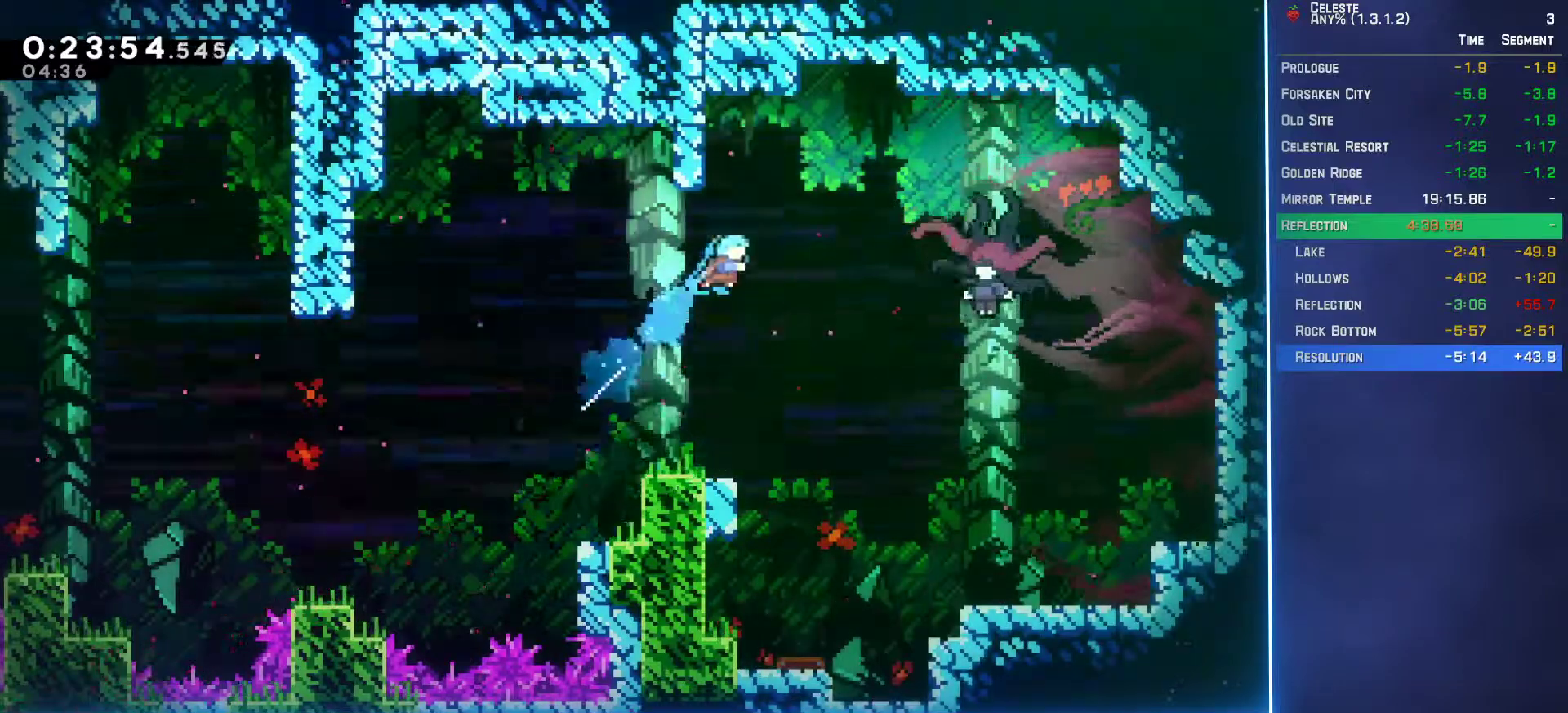
{"buttons": ["DPAD_UP", "DPAD_RIGHT"], "left_stick": "center", "events": [[67, "DPAD_LEFT", "down"], [300, "DPAD_LEFT", "up"], [417, "DPAD_RIGHT", "down"], [467, "DPAD_UP", "down"]]}
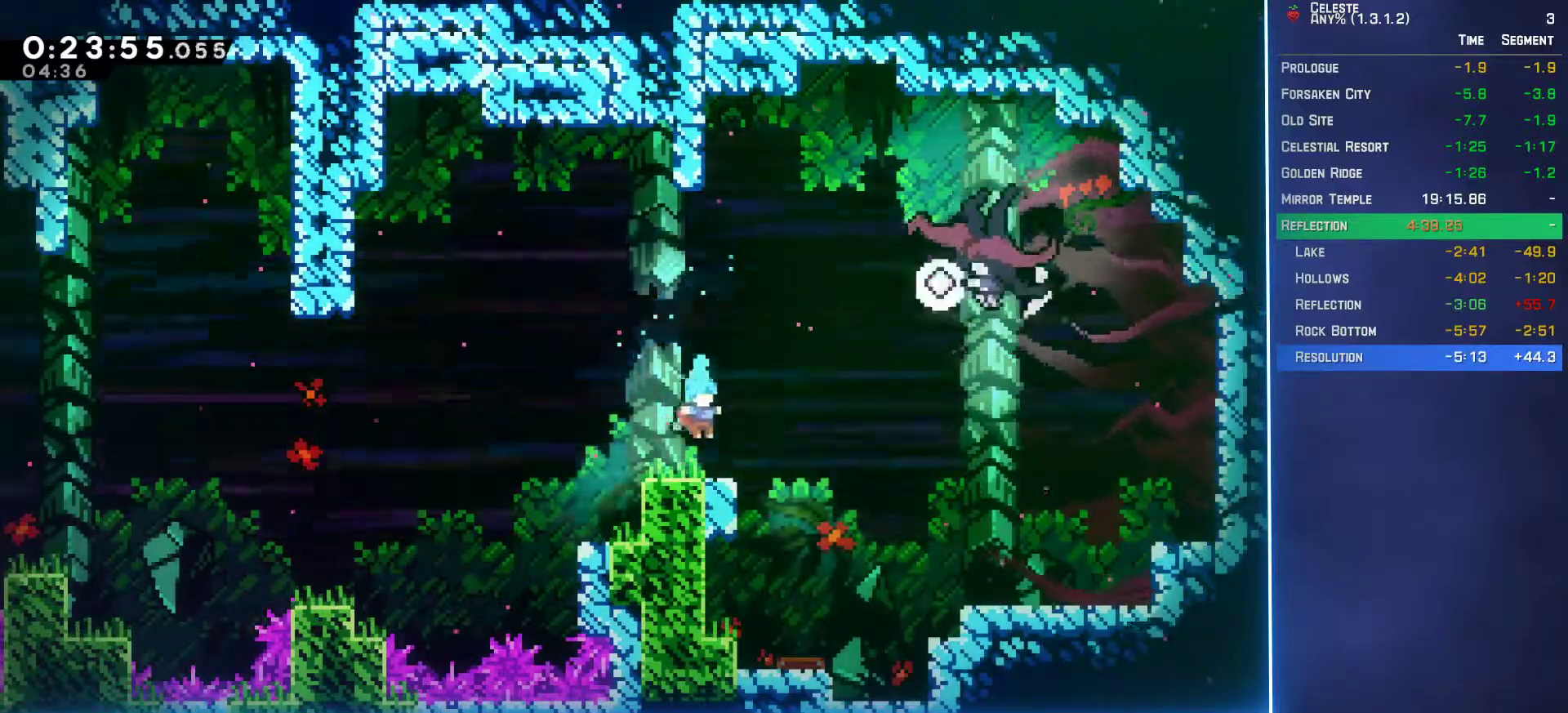
{"buttons": ["DPAD_RIGHT"], "left_stick": "center", "events": [[17, "A", "down"], [167, "A", "up"], [167, "B", "down"], [267, "B", "up"], [450, "DPAD_UP", "up"]]}
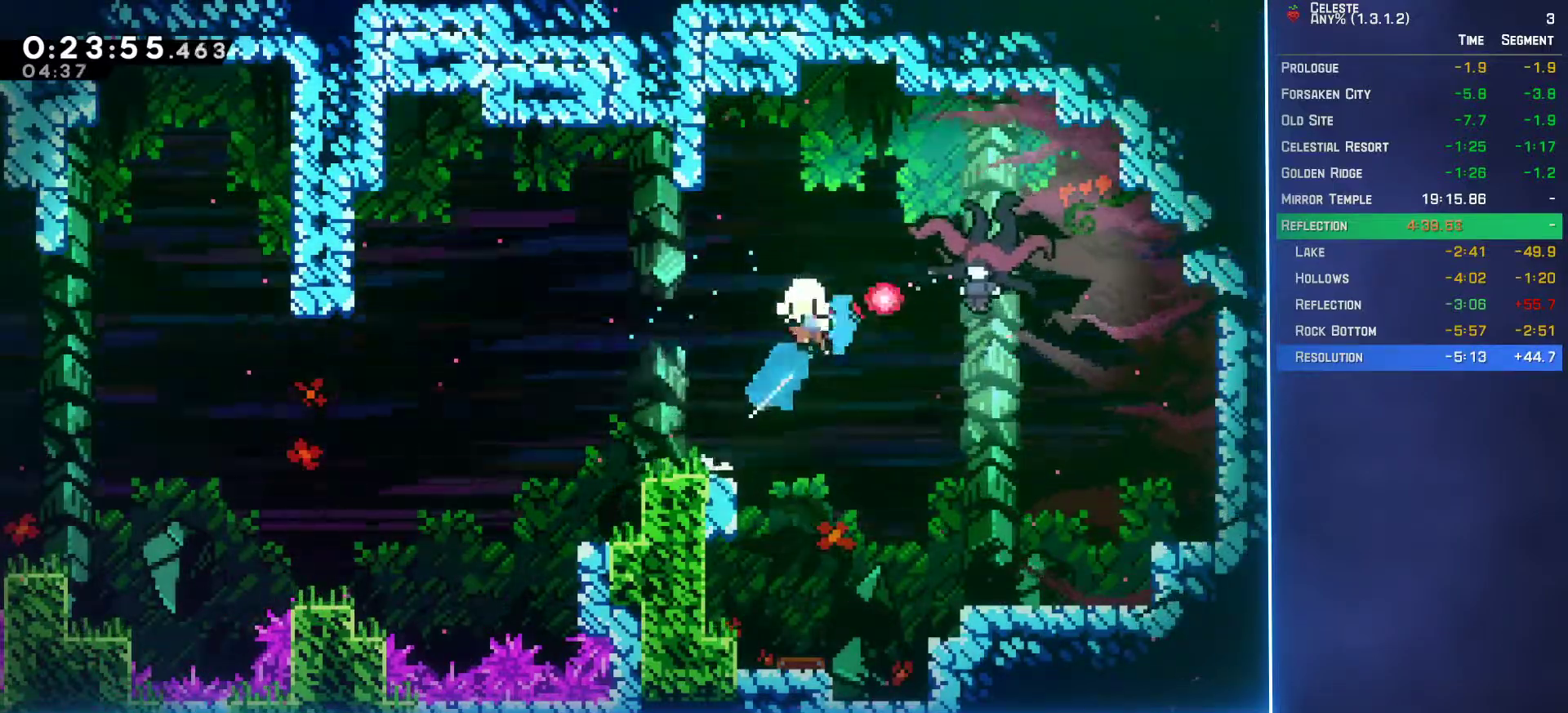
{"buttons": ["B"], "left_stick": "center", "events": [[183, "DPAD_RIGHT", "up"], [200, "A", "down"], [200, "B", "down"], [200, "X", "down"], [217, "Y", "down"], [283, "A", "up"], [283, "X", "up"], [300, "Y", "up"], [383, "Y", "down"], [400, "A", "down"], [400, "X", "down"], [467, "A", "up"], [467, "X", "up"], [483, "Y", "up"]]}